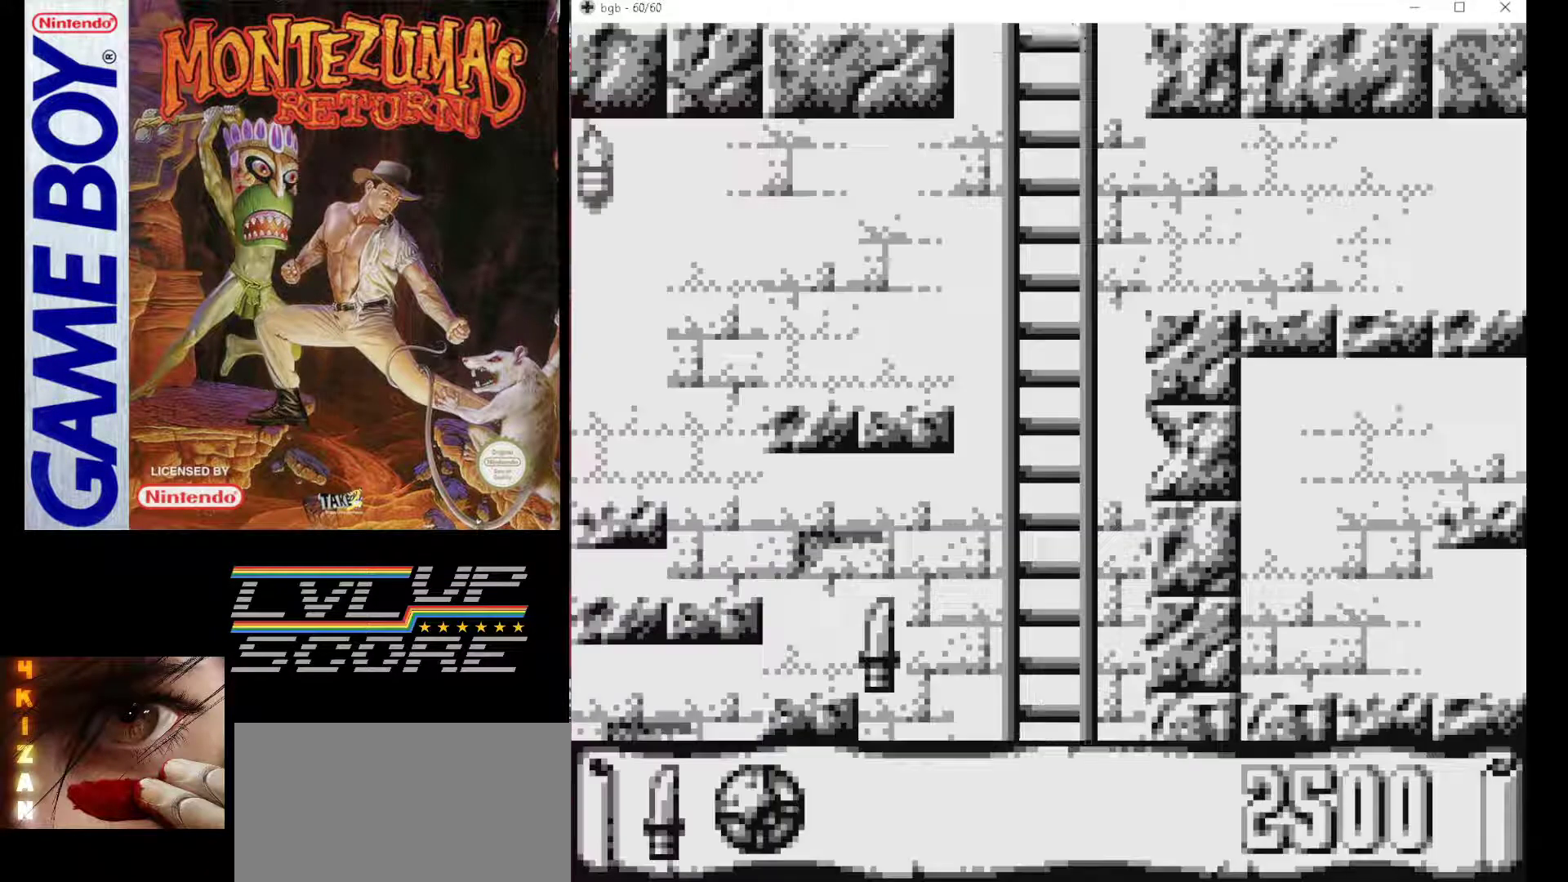
Gameplay with a controller (Nintendo layout); each line is a JSON object with the inputs held at the frame after it. "events" lists button and stick changes between this image and that frame as [ms after this image, input, new state], when the widget could be followed in between. Not read: L3 R3.
{"buttons": ["DPAD_DOWN"], "events": []}
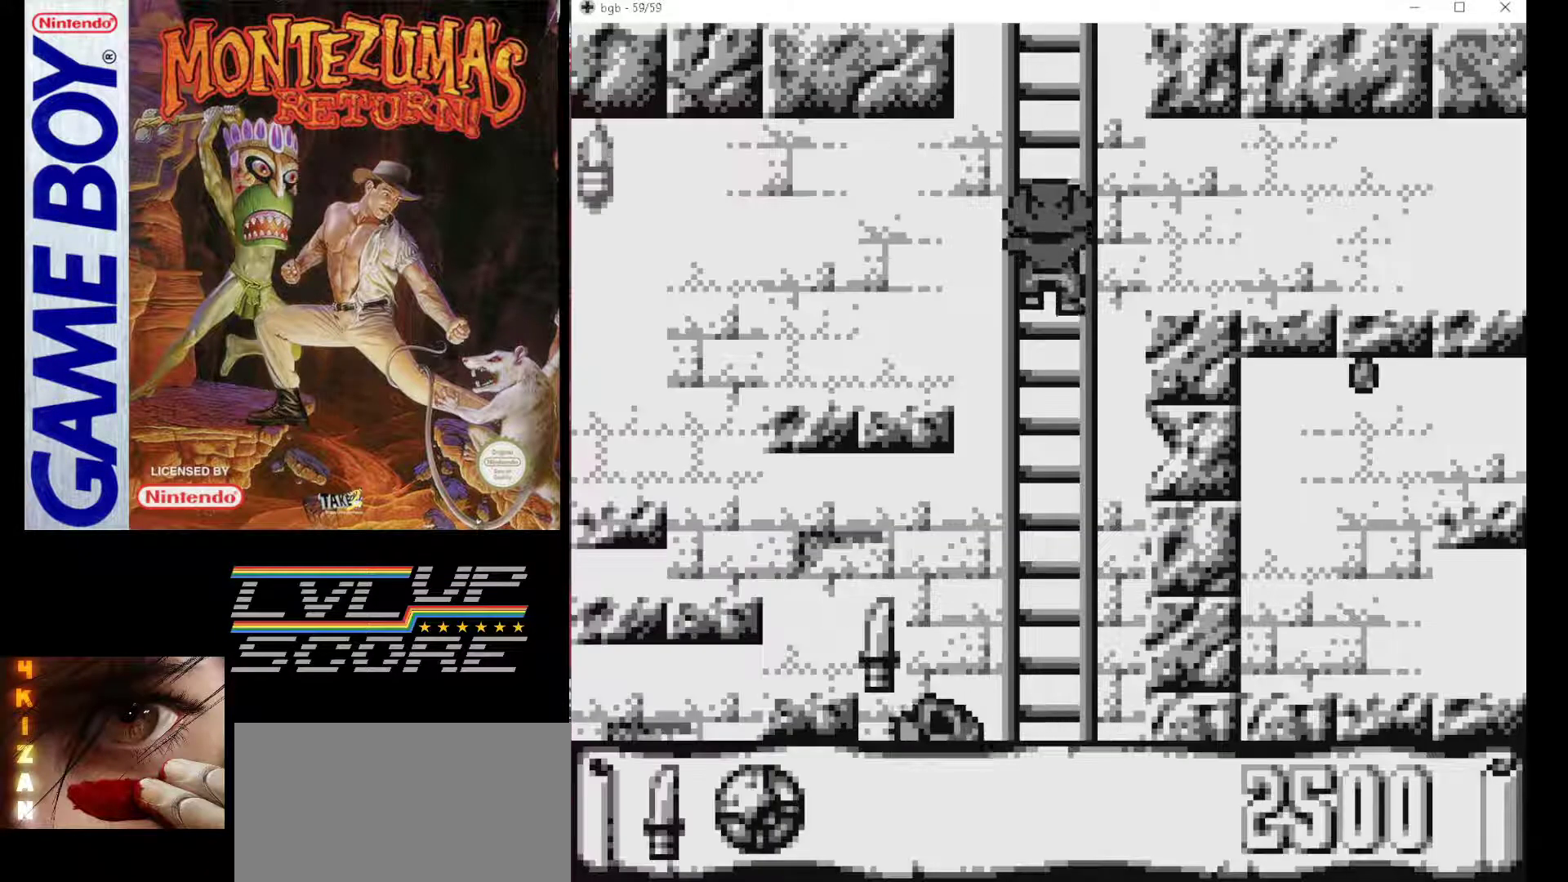
{"buttons": ["DPAD_DOWN"], "events": []}
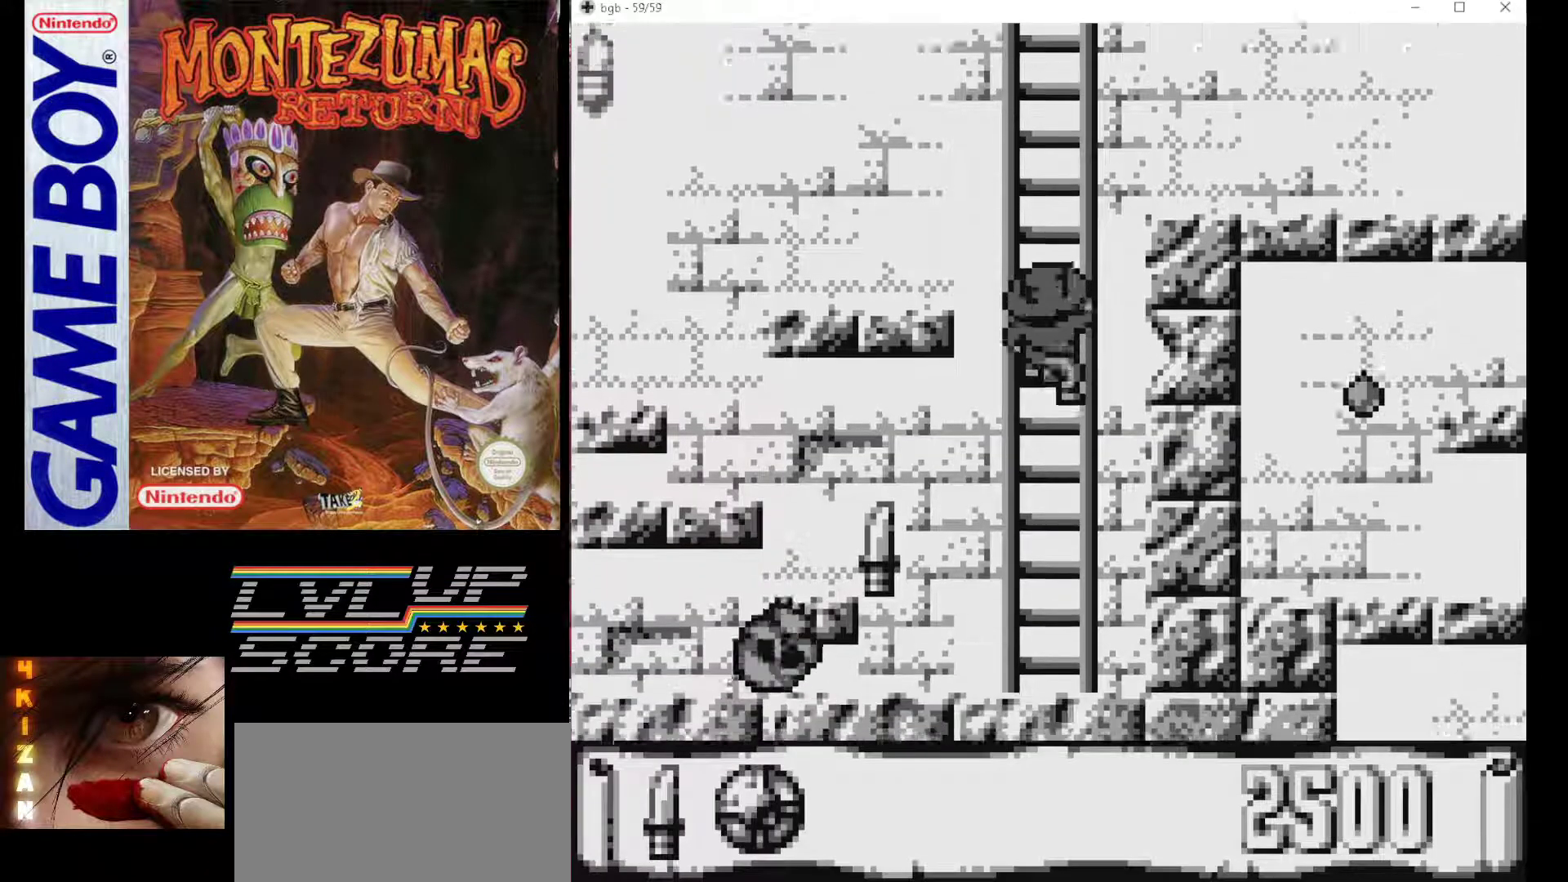
{"buttons": ["DPAD_DOWN"], "events": []}
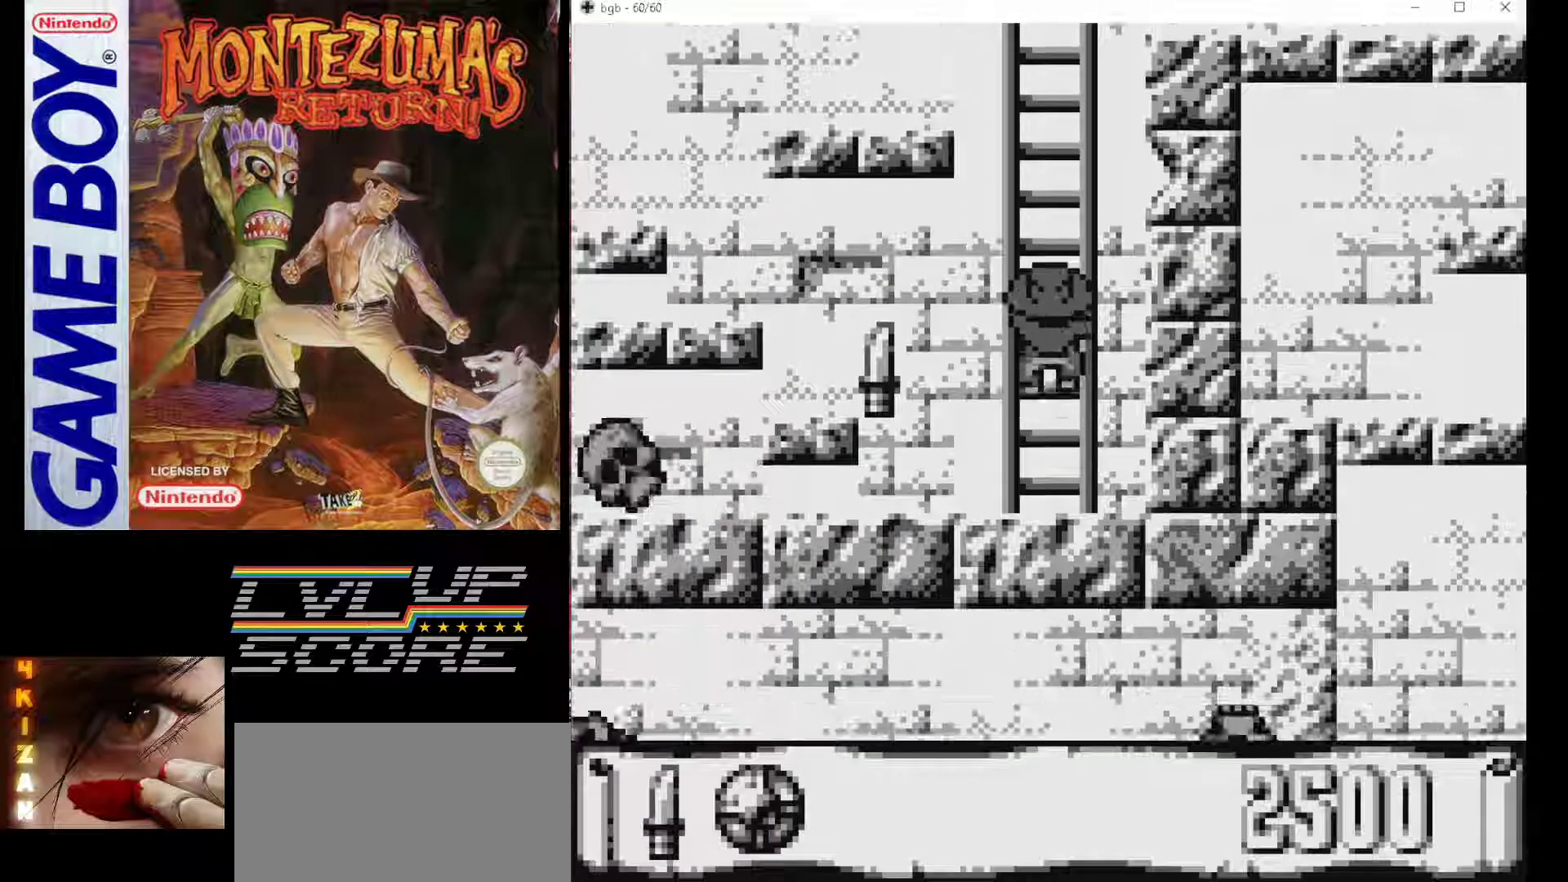
{"buttons": ["B", "DPAD_LEFT"], "events": [[317, "DPAD_DOWN", "up"], [317, "DPAD_LEFT", "down"], [450, "B", "down"]]}
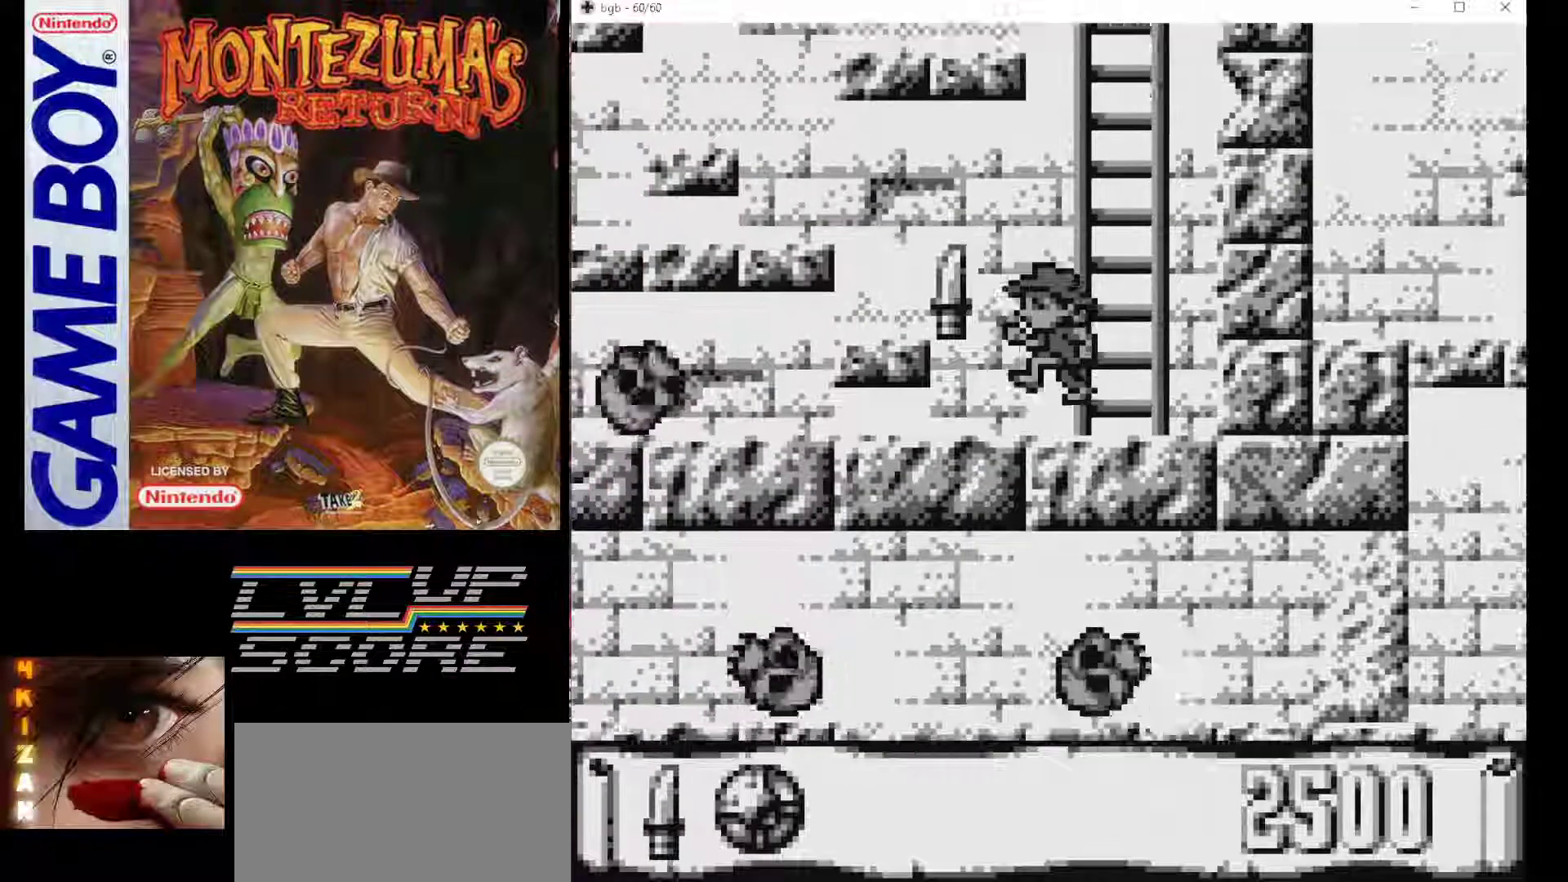
{"buttons": ["DPAD_LEFT"], "events": [[117, "B", "up"], [200, "DPAD_LEFT", "up"], [500, "DPAD_LEFT", "down"]]}
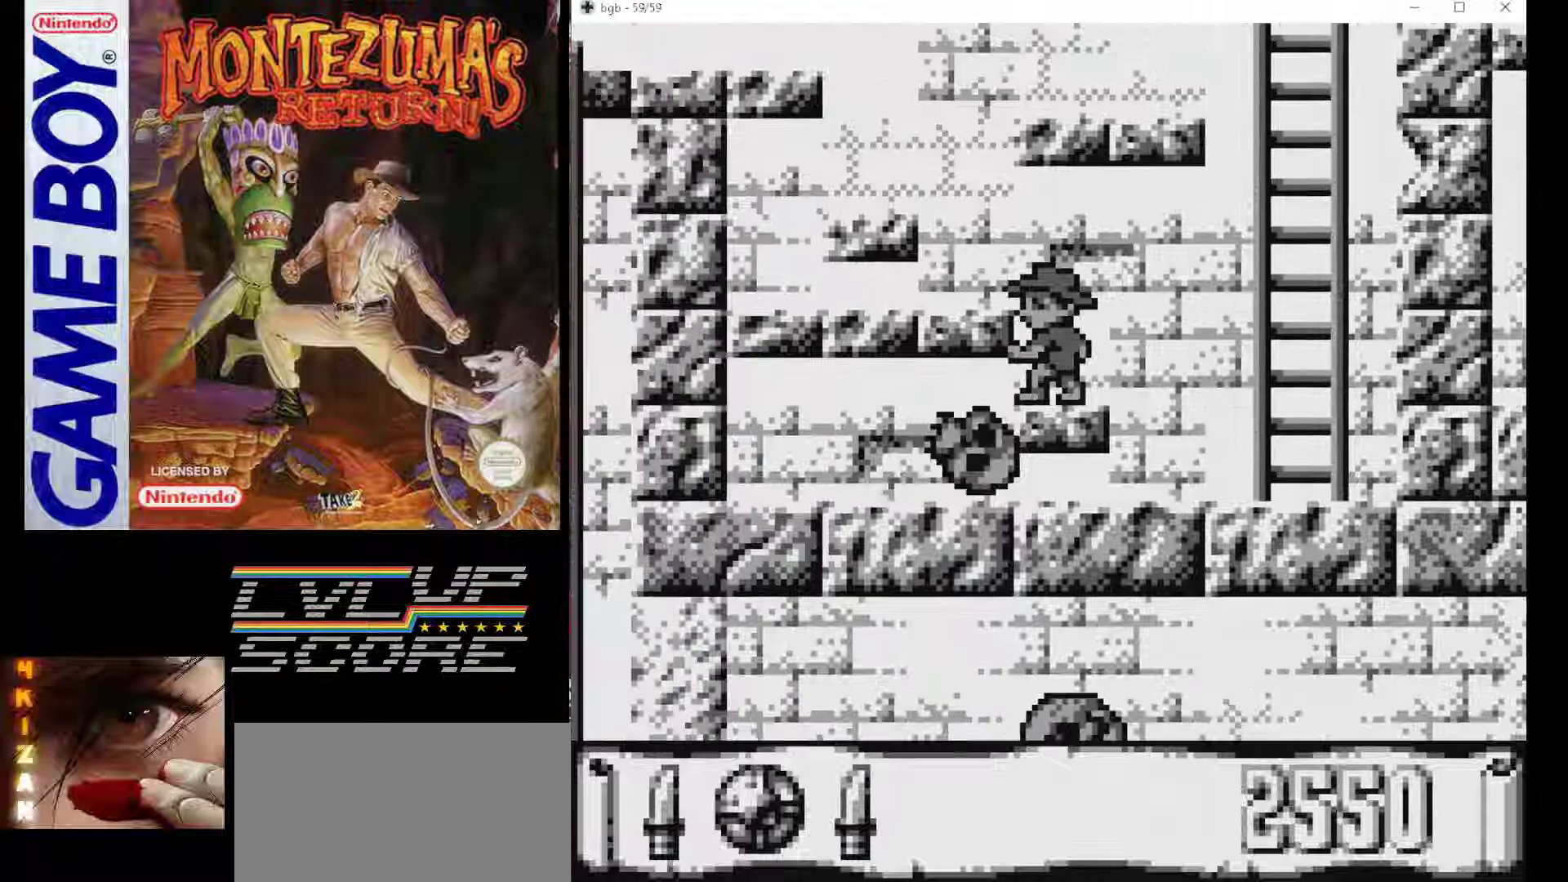
{"buttons": [], "events": [[17, "B", "down"], [217, "B", "up"], [433, "DPAD_LEFT", "up"]]}
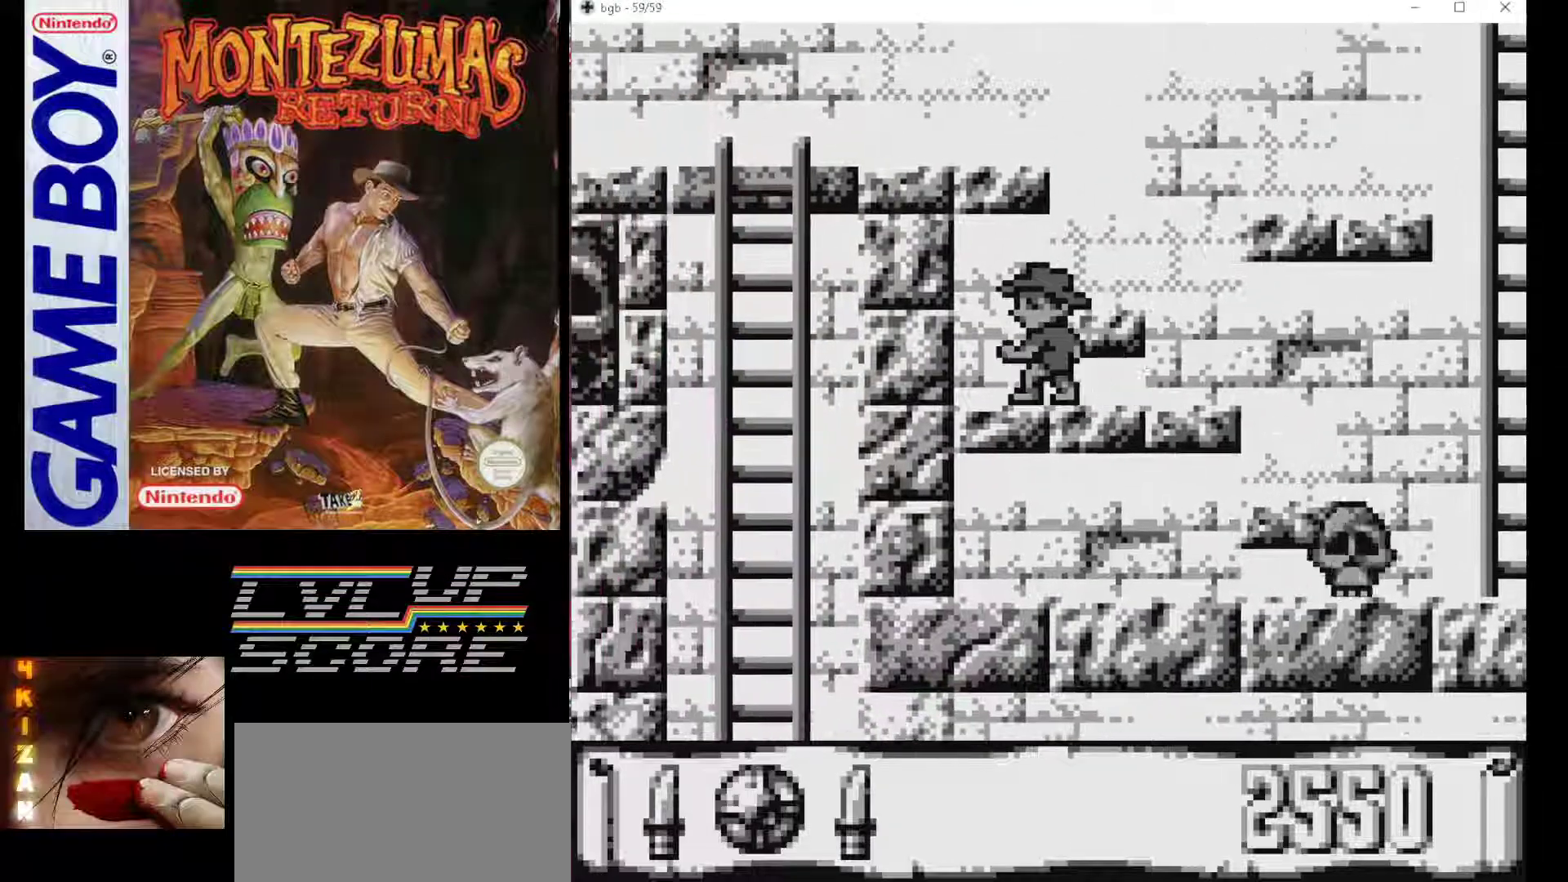
{"buttons": ["B"], "events": [[150, "DPAD_RIGHT", "down"], [267, "DPAD_RIGHT", "up"], [417, "B", "down"]]}
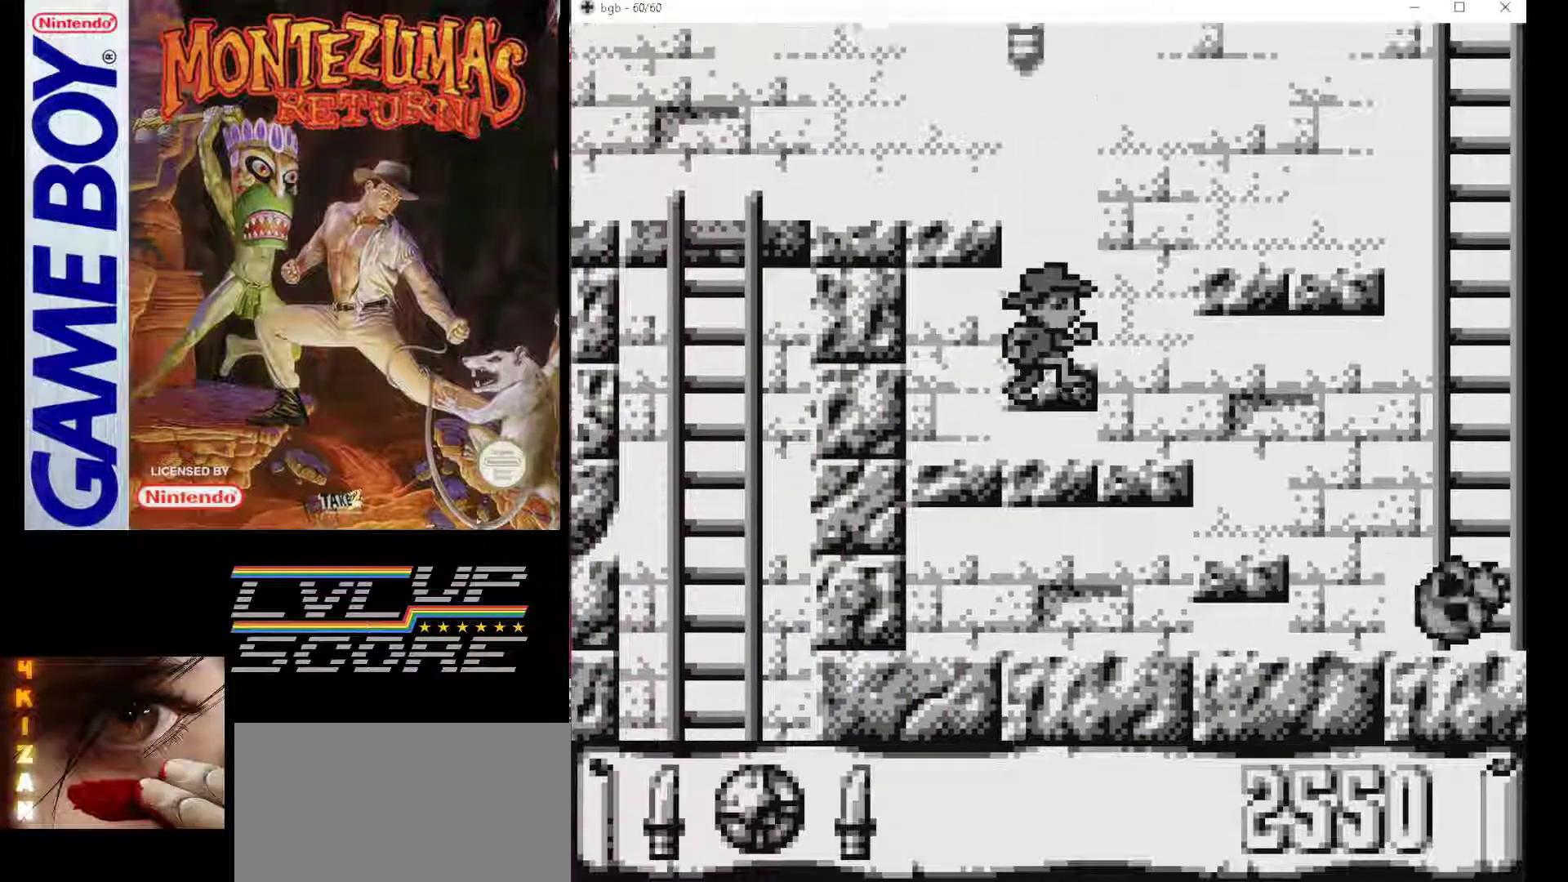
{"buttons": ["B", "DPAD_RIGHT"], "events": [[117, "B", "up"], [417, "DPAD_RIGHT", "down"], [483, "B", "down"]]}
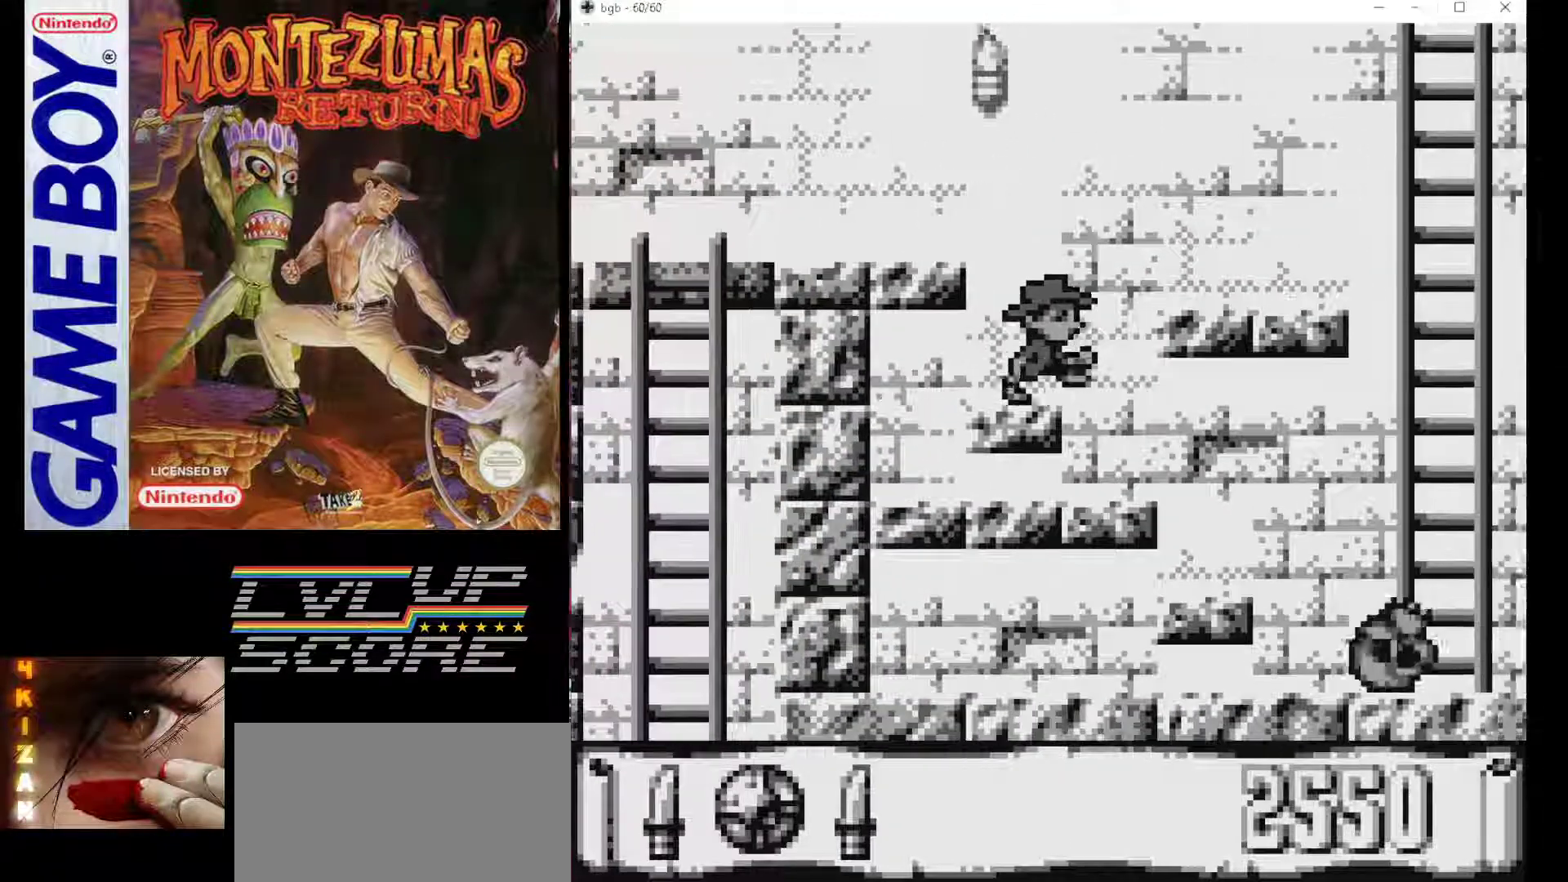
{"buttons": ["B", "DPAD_RIGHT"], "events": [[217, "B", "up"], [483, "B", "down"]]}
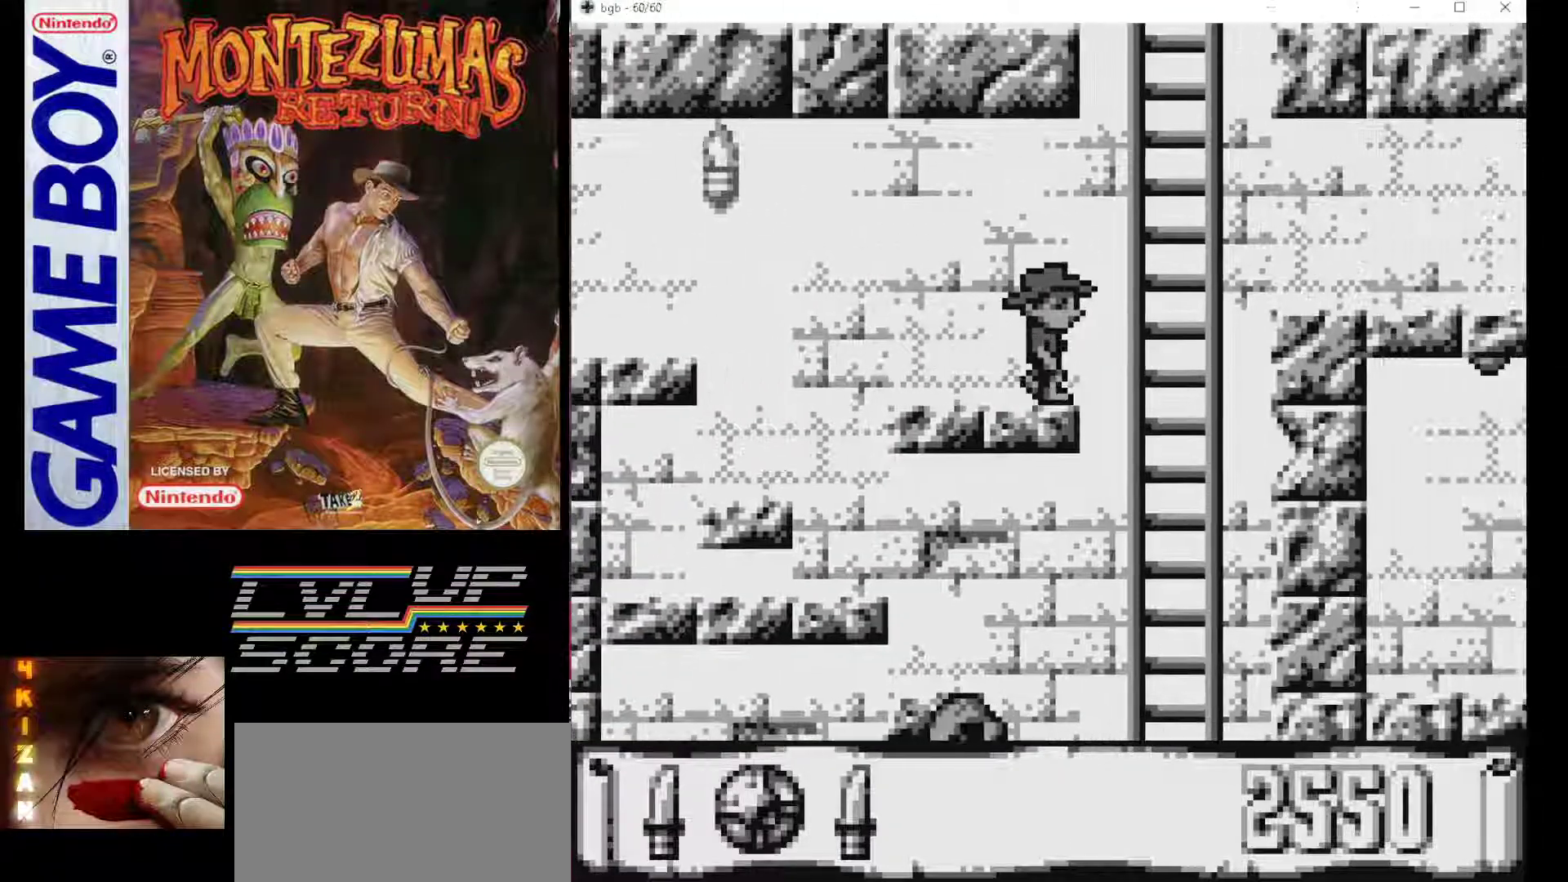
{"buttons": ["B", "DPAD_RIGHT"], "events": []}
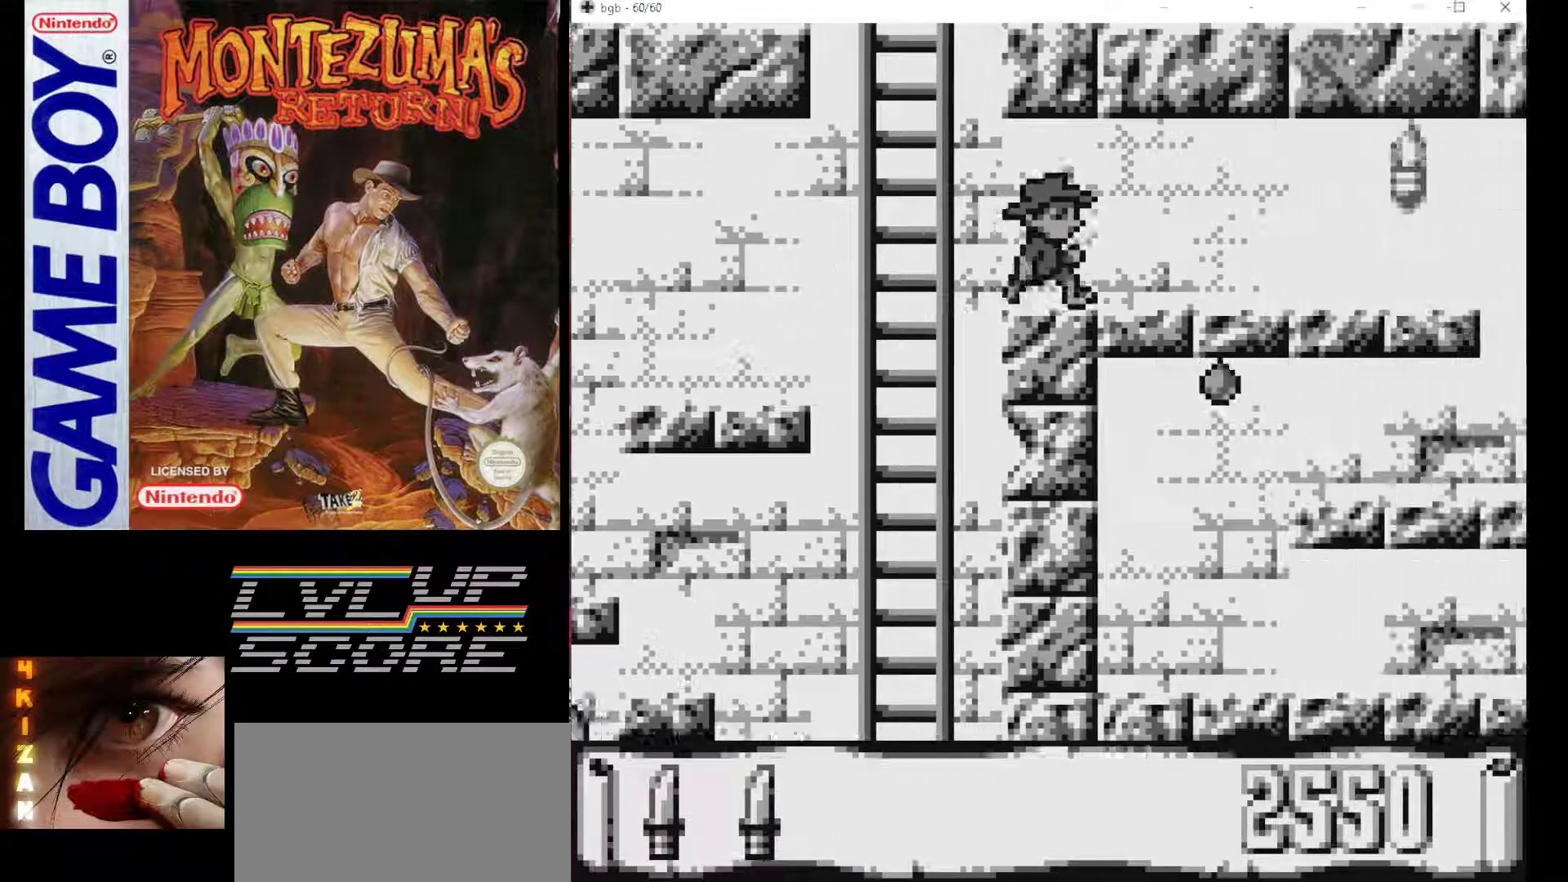
{"buttons": ["DPAD_RIGHT"], "events": [[17, "B", "up"]]}
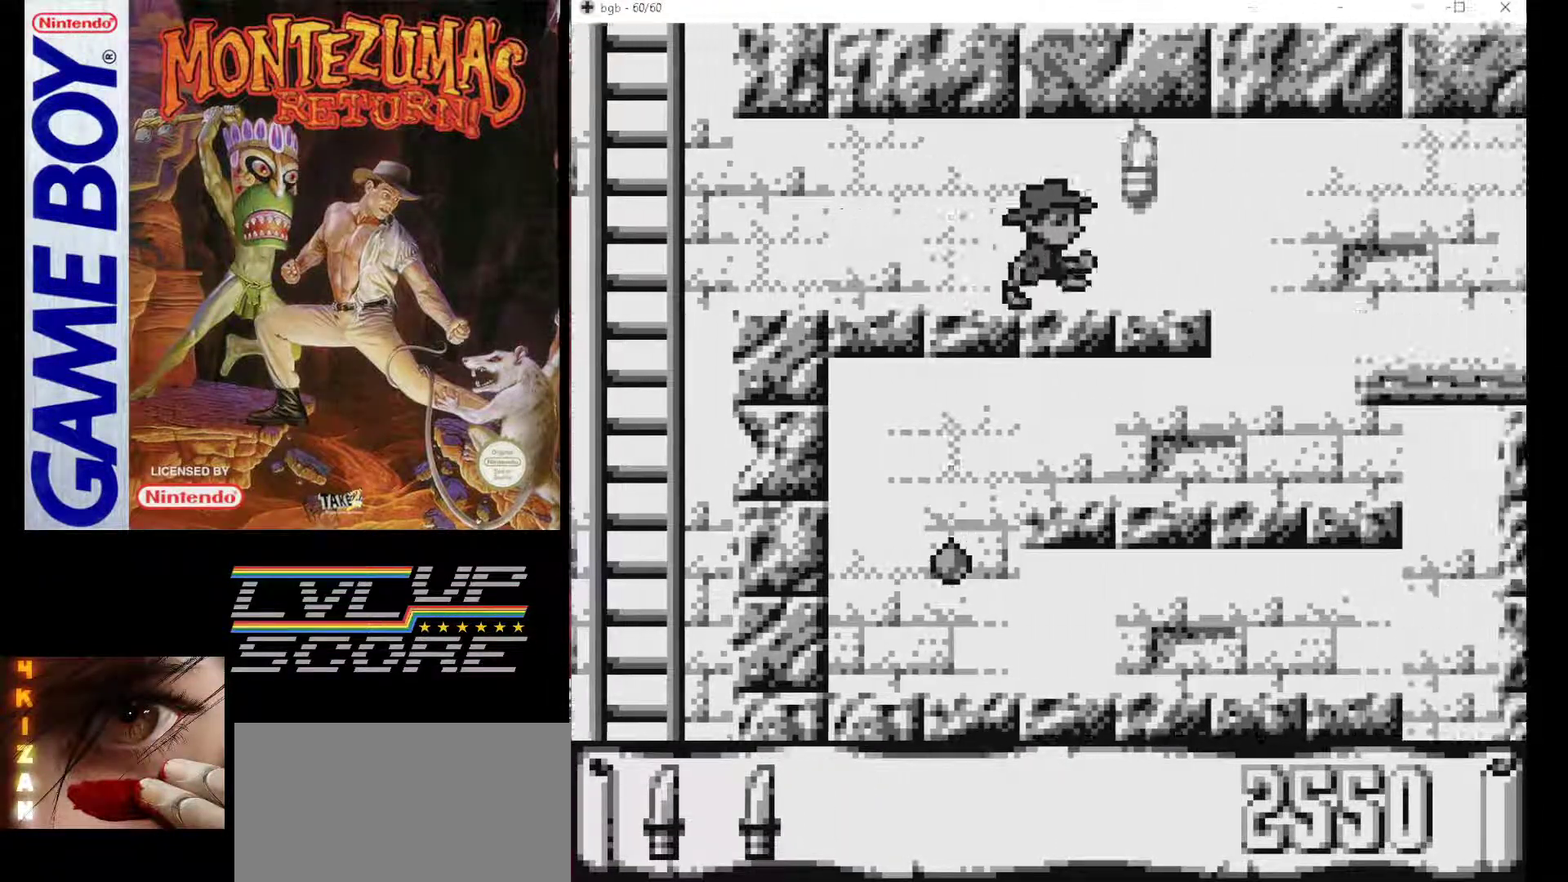
{"buttons": ["DPAD_RIGHT"], "events": [[217, "B", "down"], [400, "B", "up"]]}
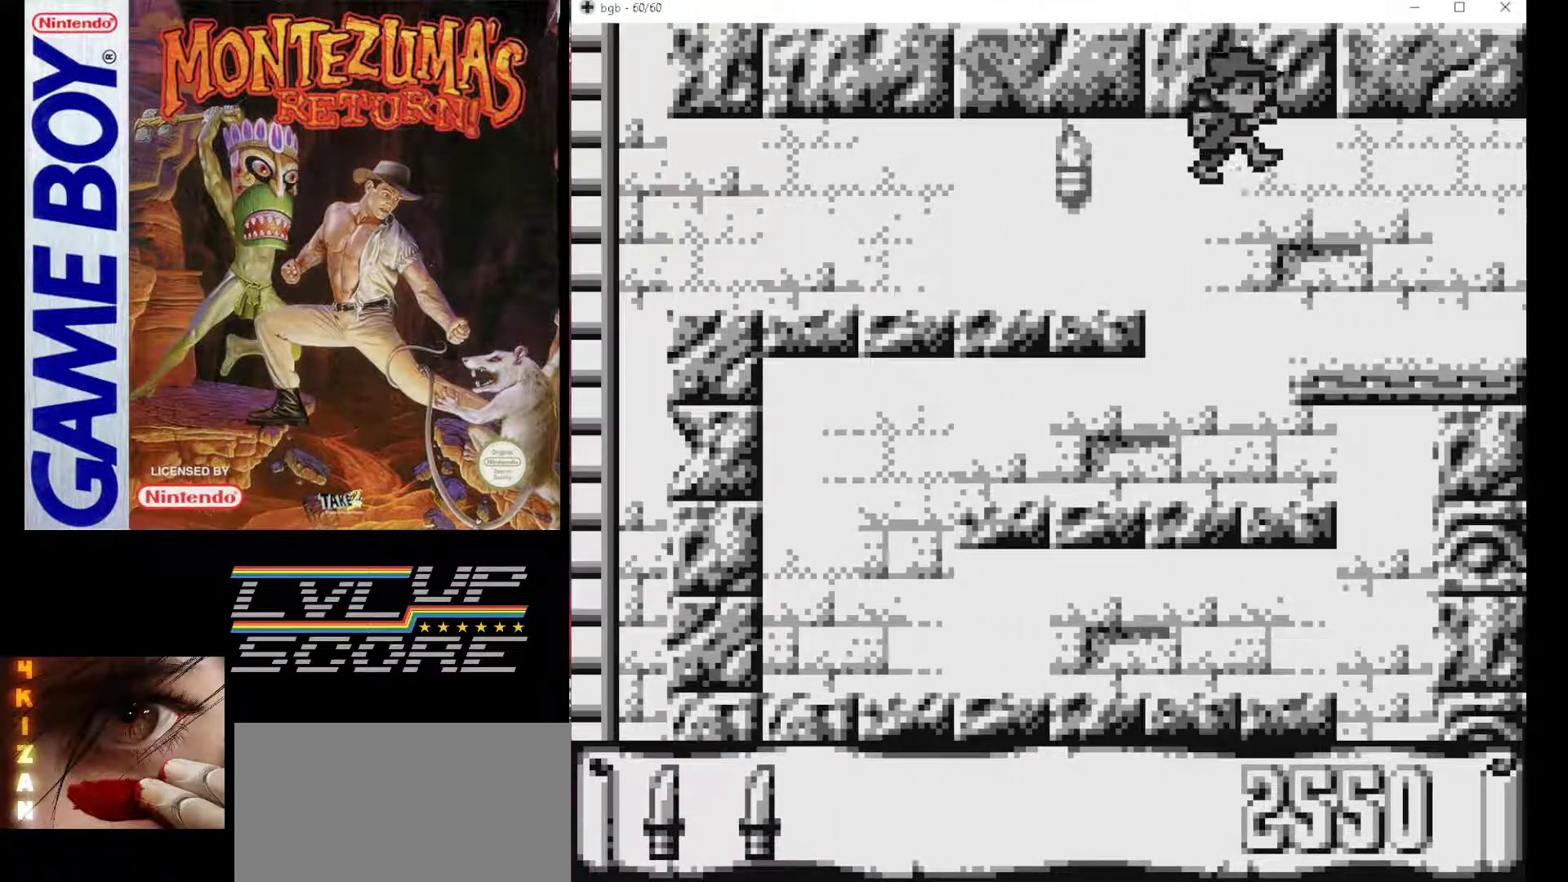
{"buttons": ["DPAD_RIGHT"], "events": []}
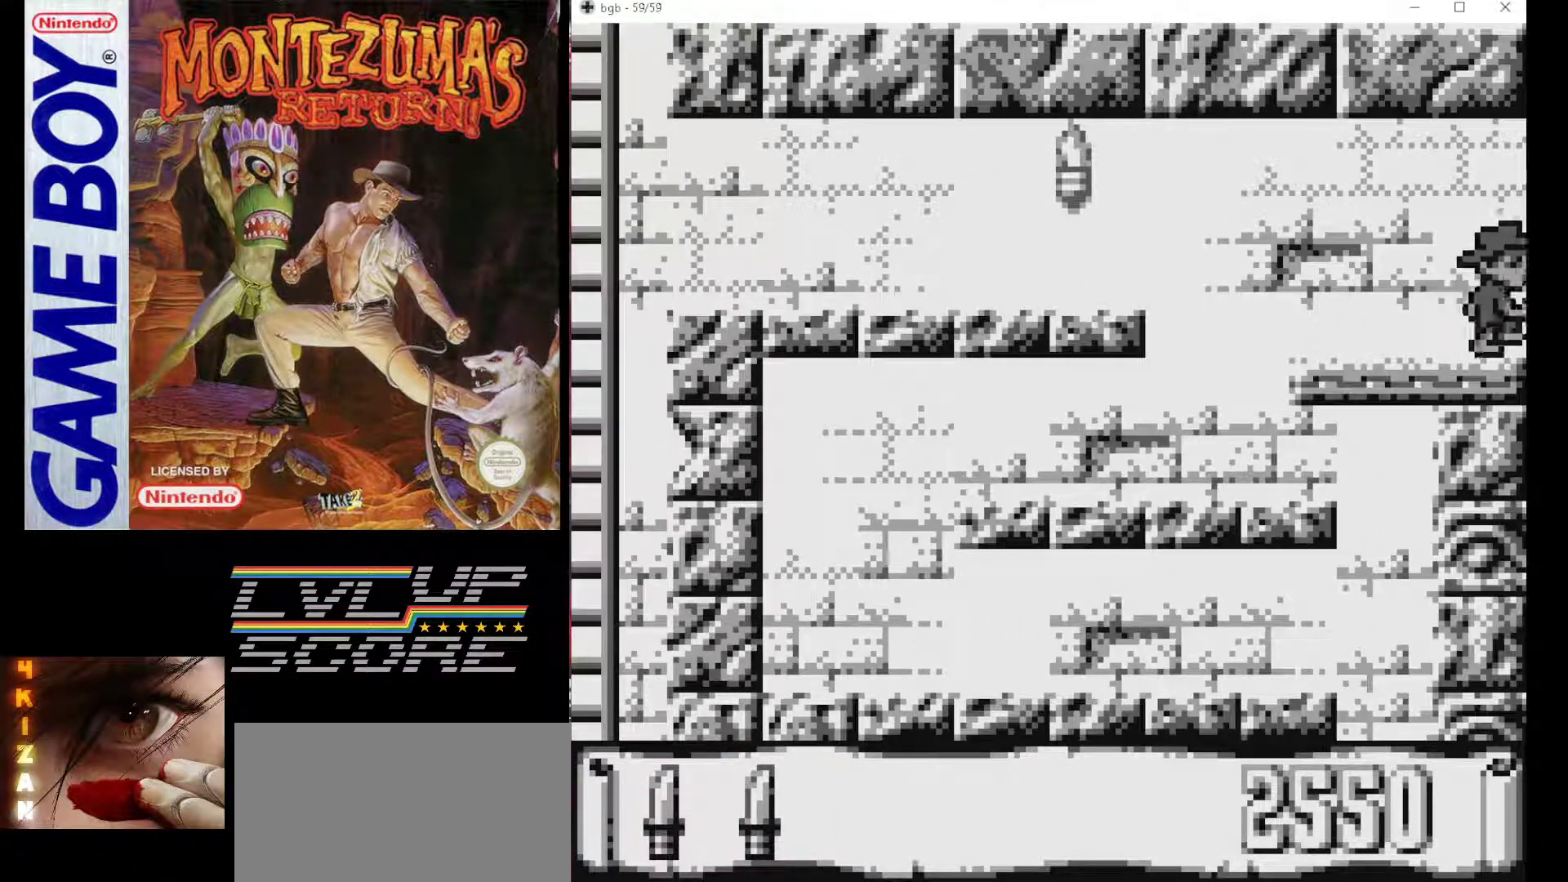
{"buttons": [], "events": [[350, "DPAD_RIGHT", "up"]]}
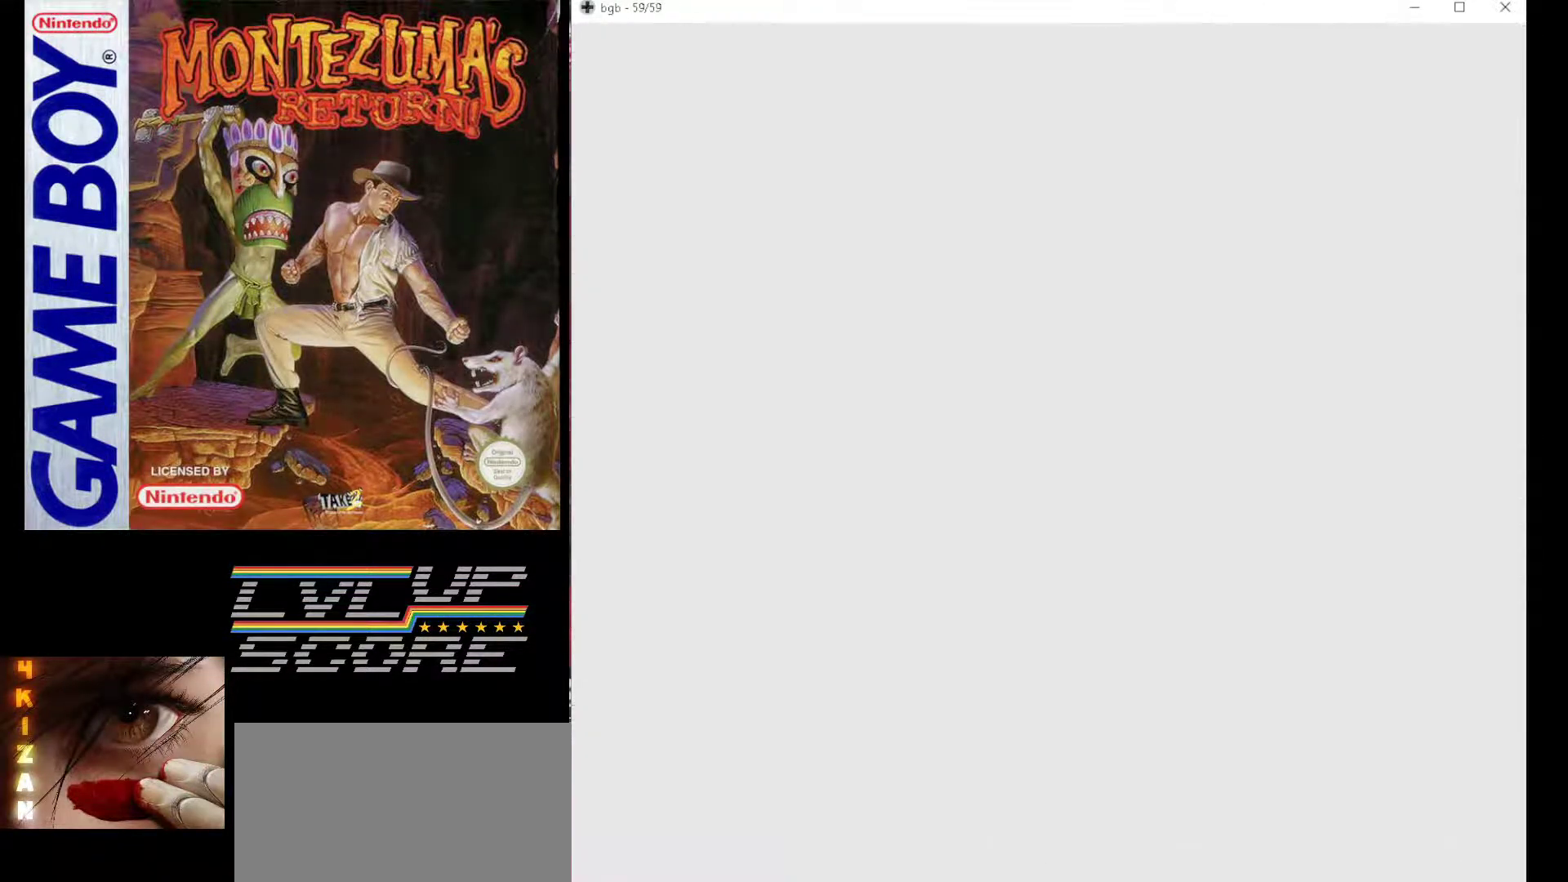
{"buttons": ["DPAD_RIGHT"], "events": [[483, "DPAD_RIGHT", "down"]]}
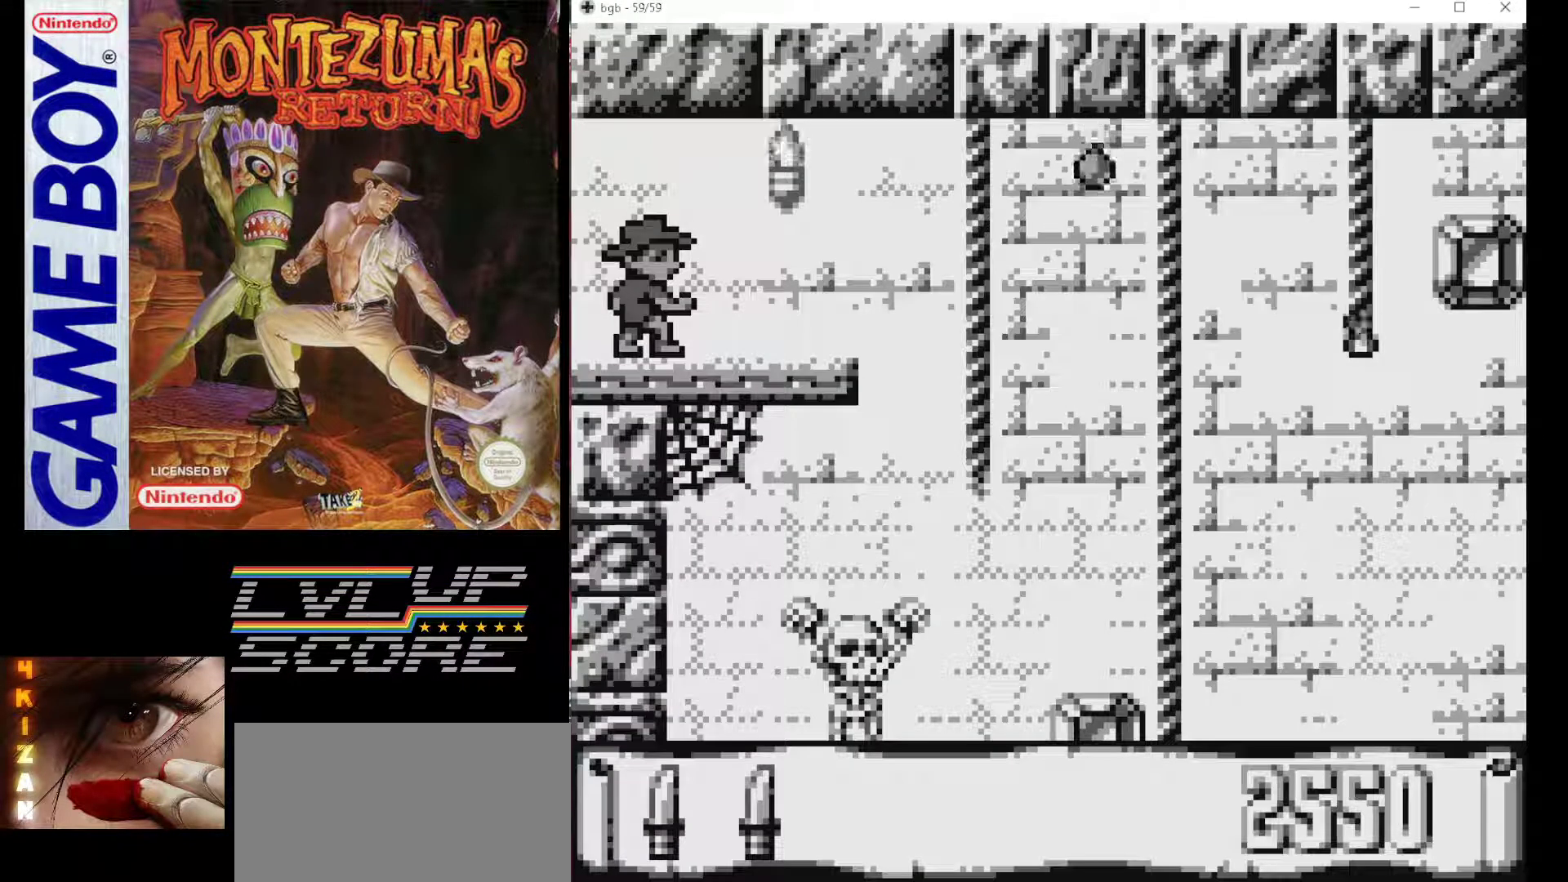
{"buttons": ["DPAD_RIGHT"], "events": [[167, "B", "down"], [350, "B", "up"]]}
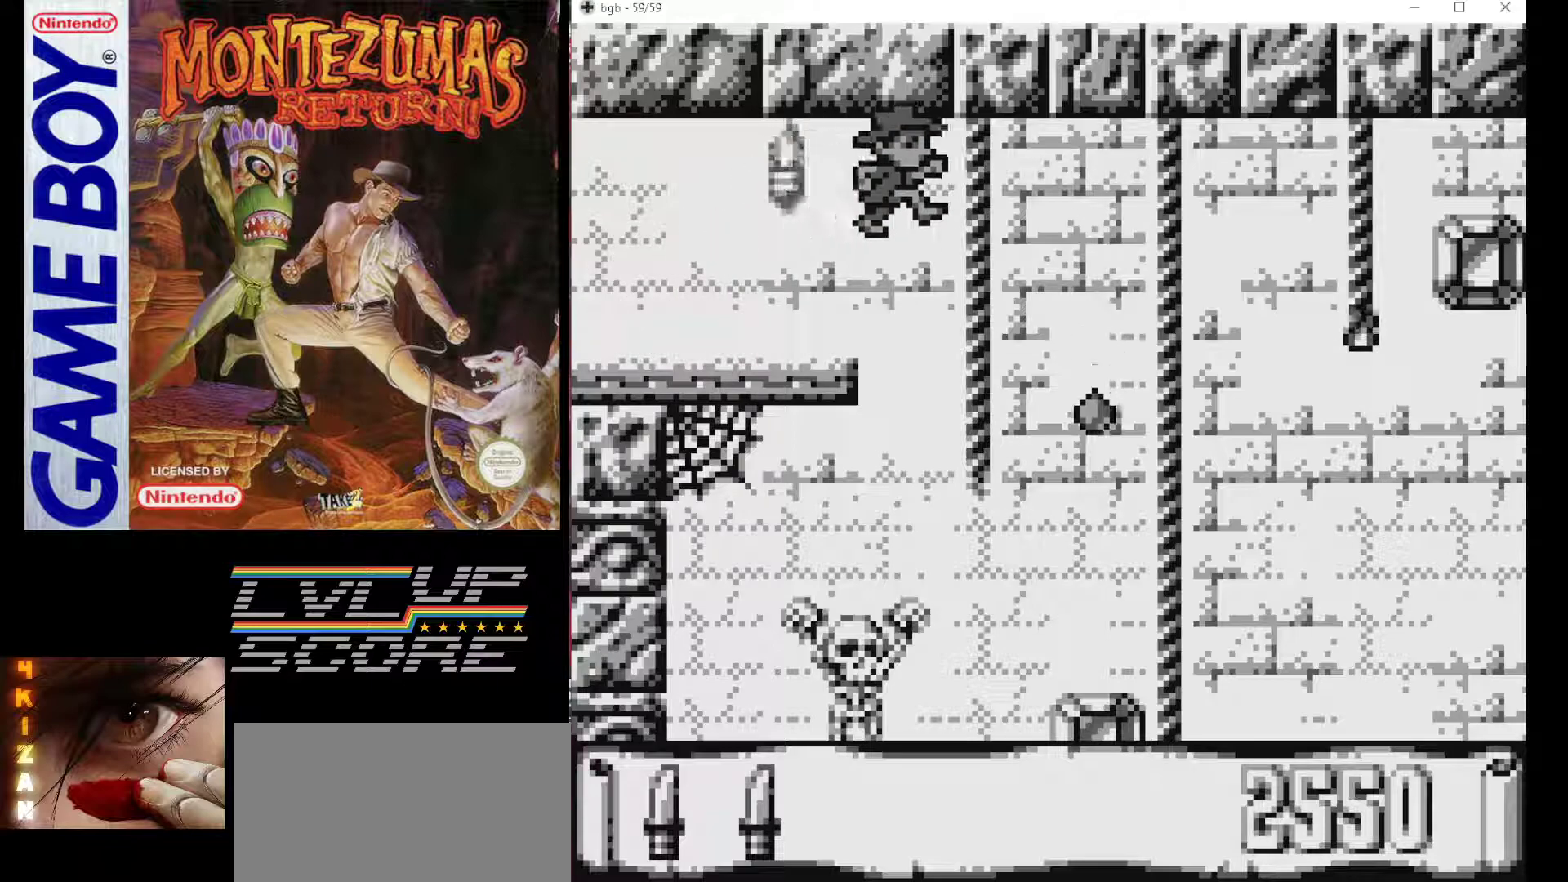
{"buttons": ["DPAD_DOWN"], "events": [[183, "DPAD_DOWN", "down"], [217, "DPAD_RIGHT", "up"]]}
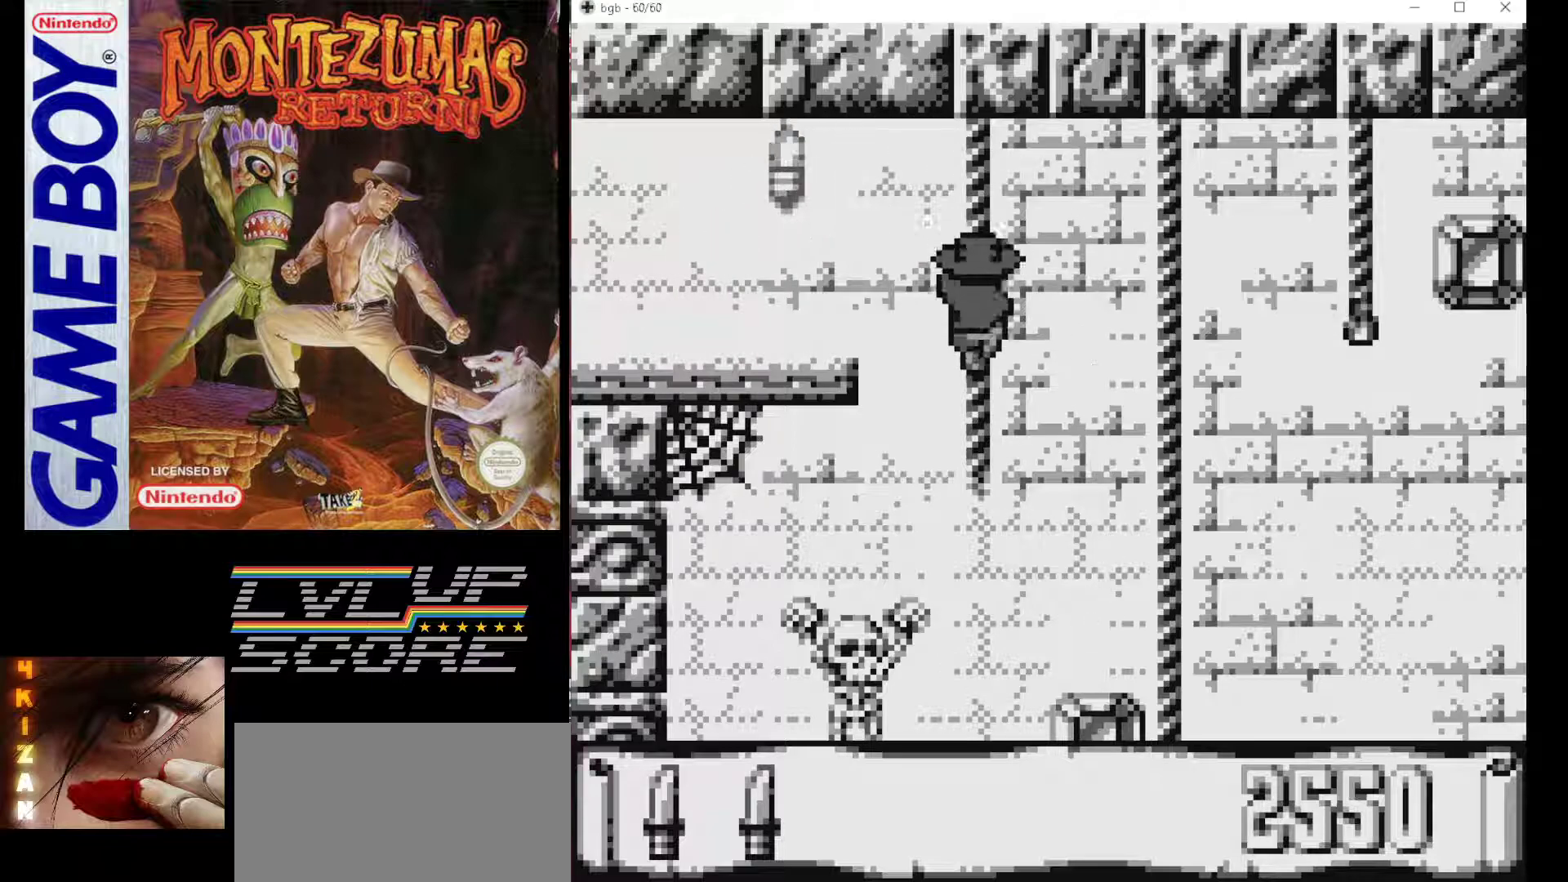
{"buttons": ["DPAD_RIGHT"], "events": [[33, "DPAD_DOWN", "up"], [167, "DPAD_RIGHT", "down"], [183, "B", "down"], [317, "B", "up"]]}
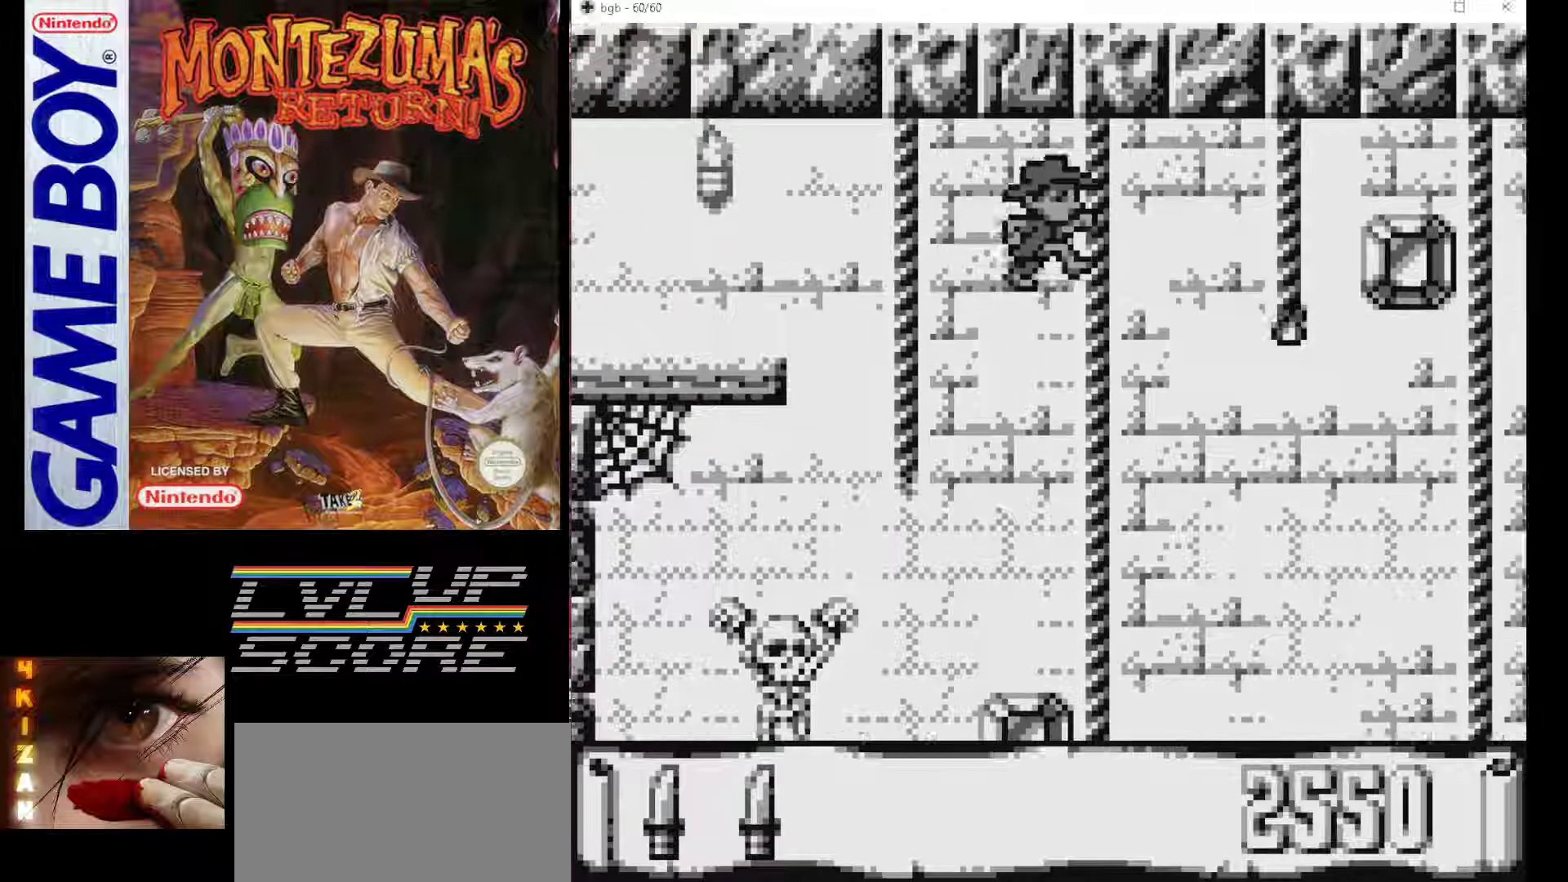
{"buttons": ["DPAD_DOWN"], "events": [[83, "DPAD_DOWN", "down"], [100, "DPAD_RIGHT", "up"]]}
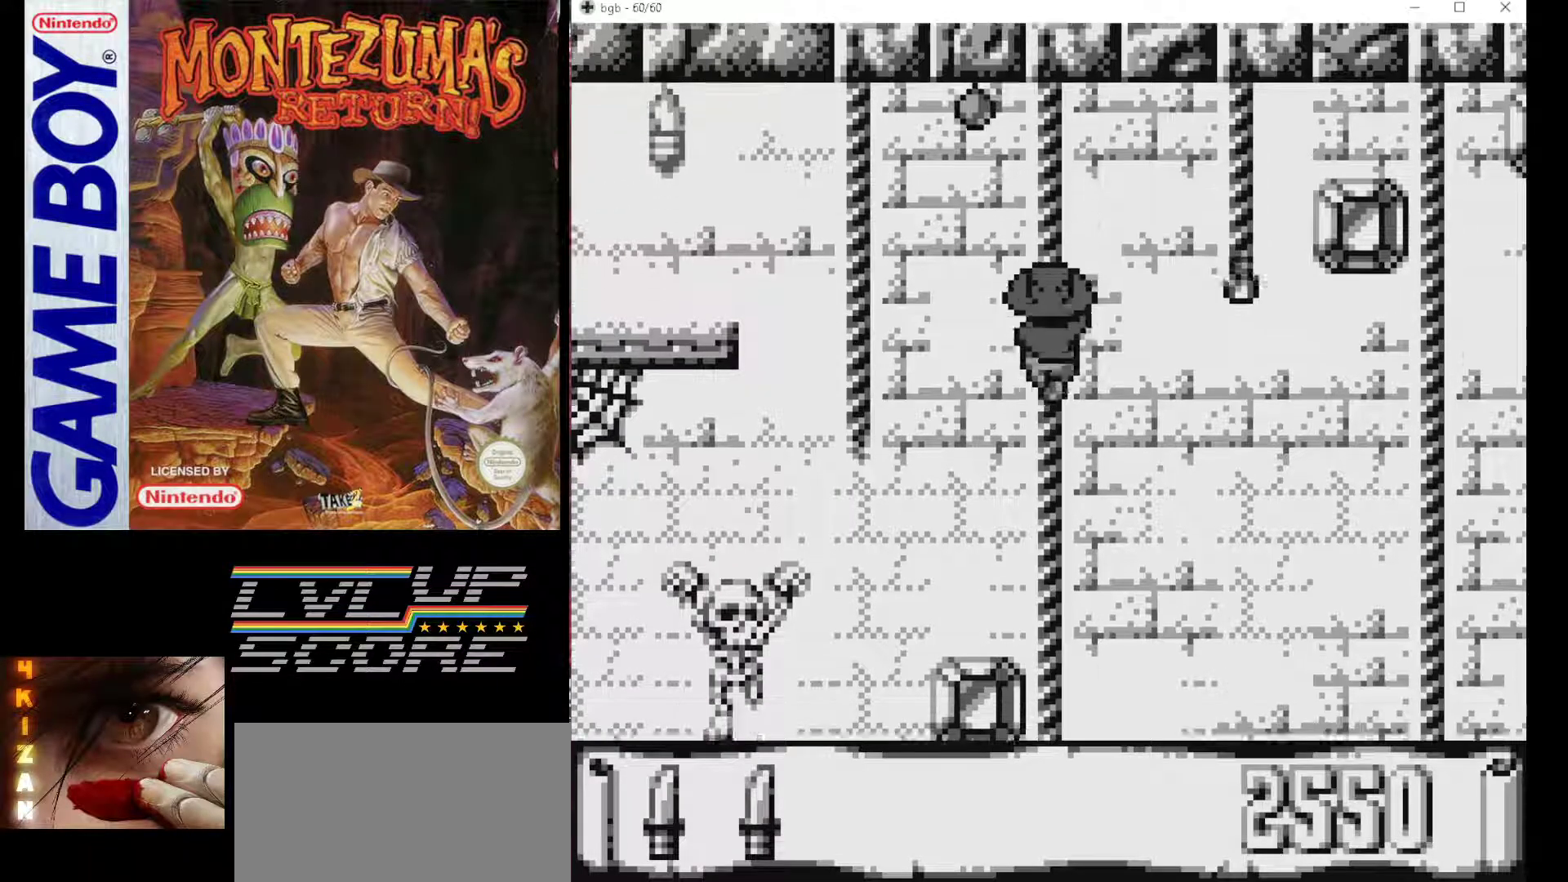
{"buttons": ["DPAD_DOWN"], "events": []}
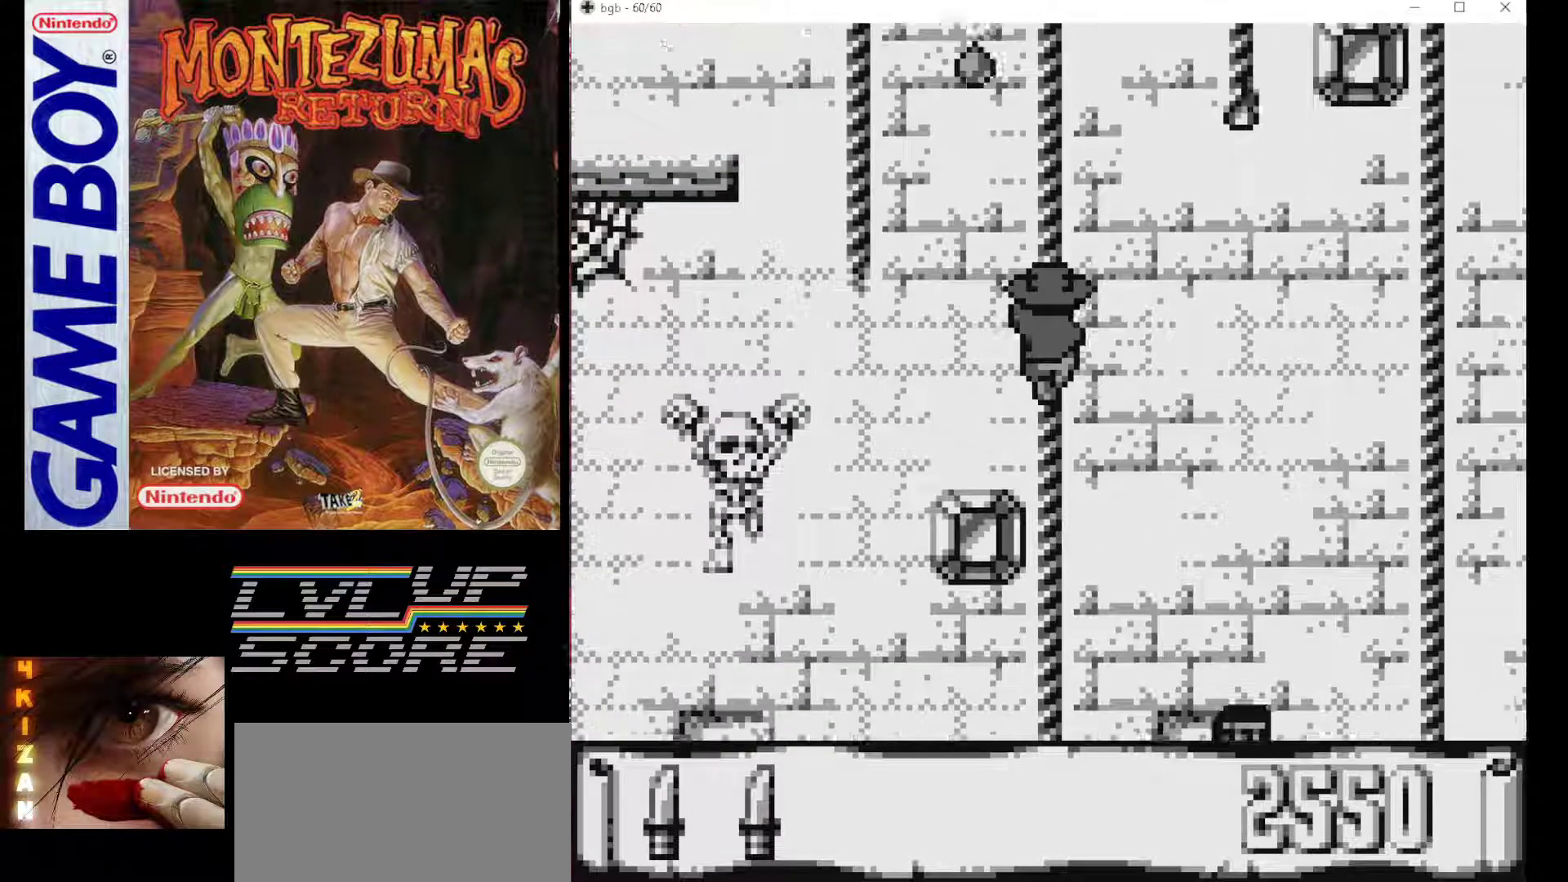
{"buttons": [], "events": [[467, "DPAD_DOWN", "up"]]}
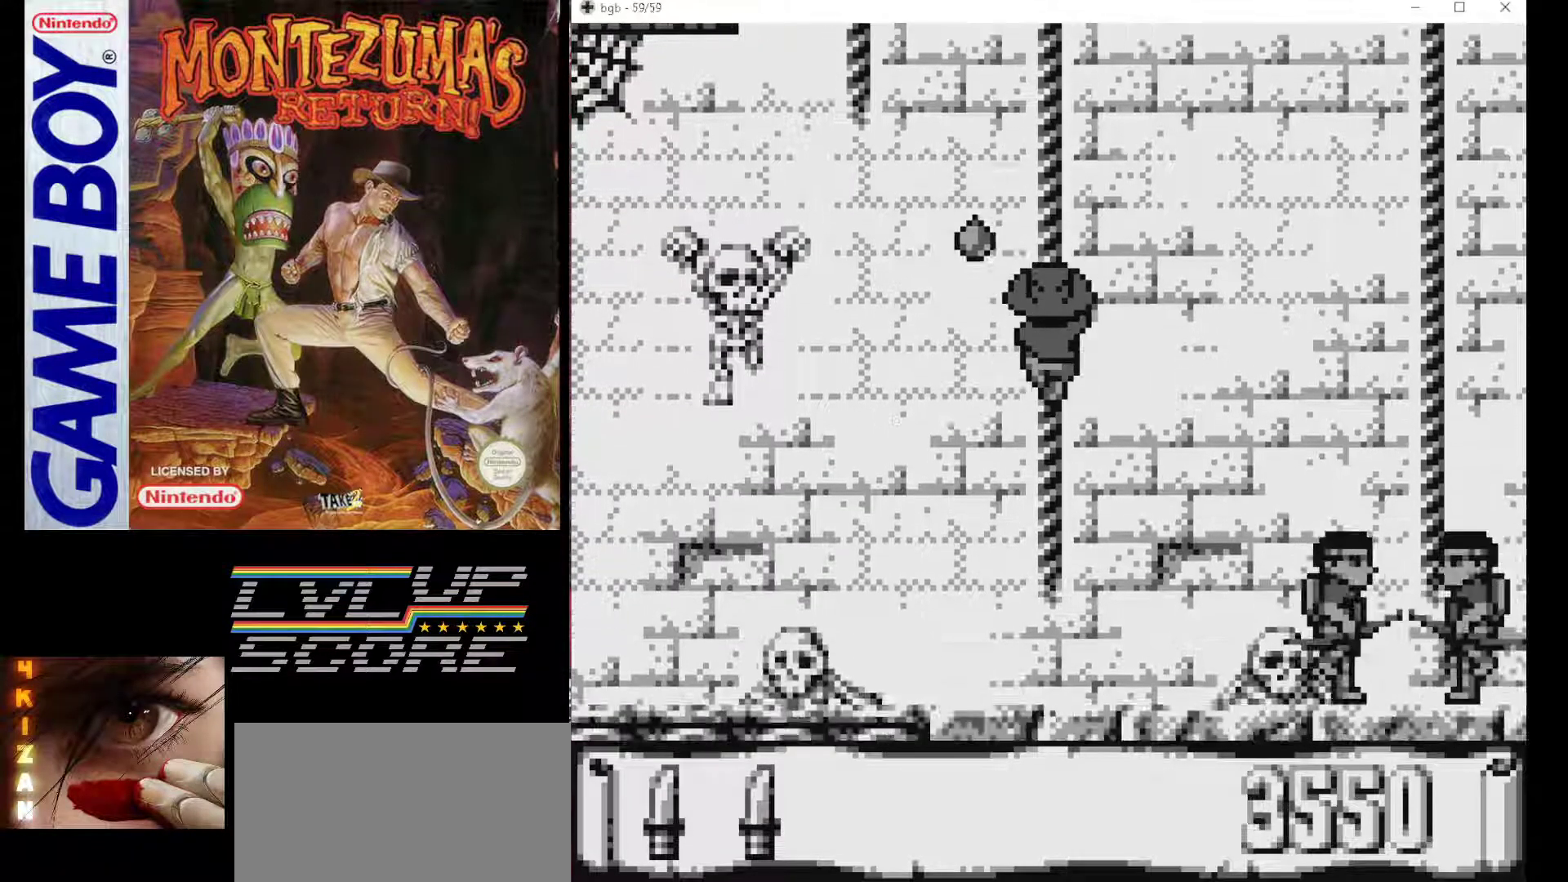
{"buttons": [], "events": [[83, "DPAD_UP", "down"], [450, "DPAD_UP", "up"]]}
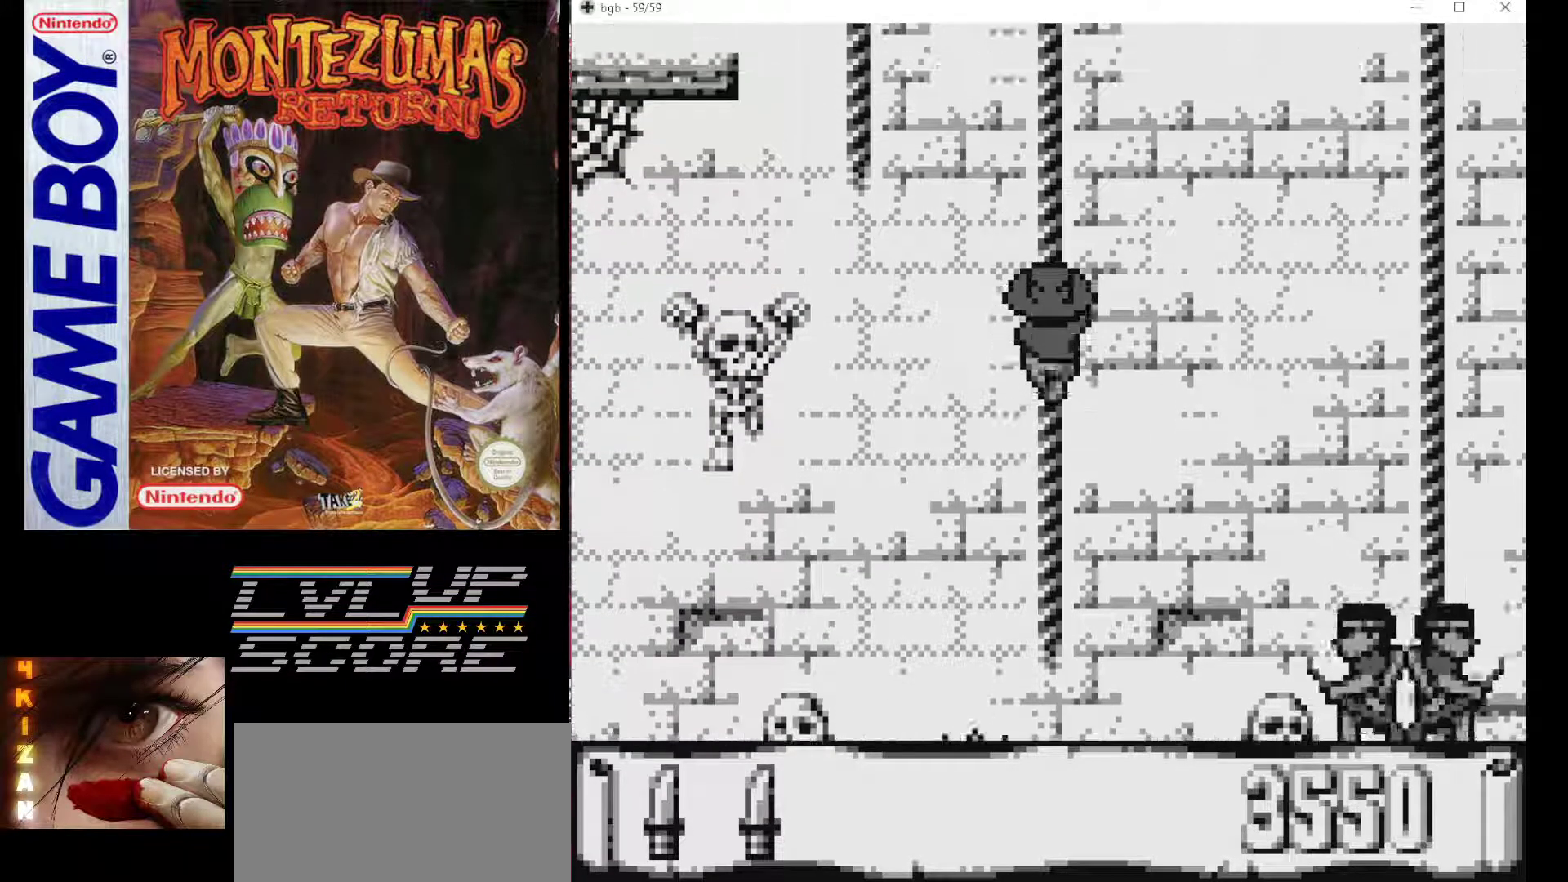
{"buttons": ["B", "DPAD_RIGHT"], "events": [[83, "DPAD_RIGHT", "down"], [133, "B", "down"]]}
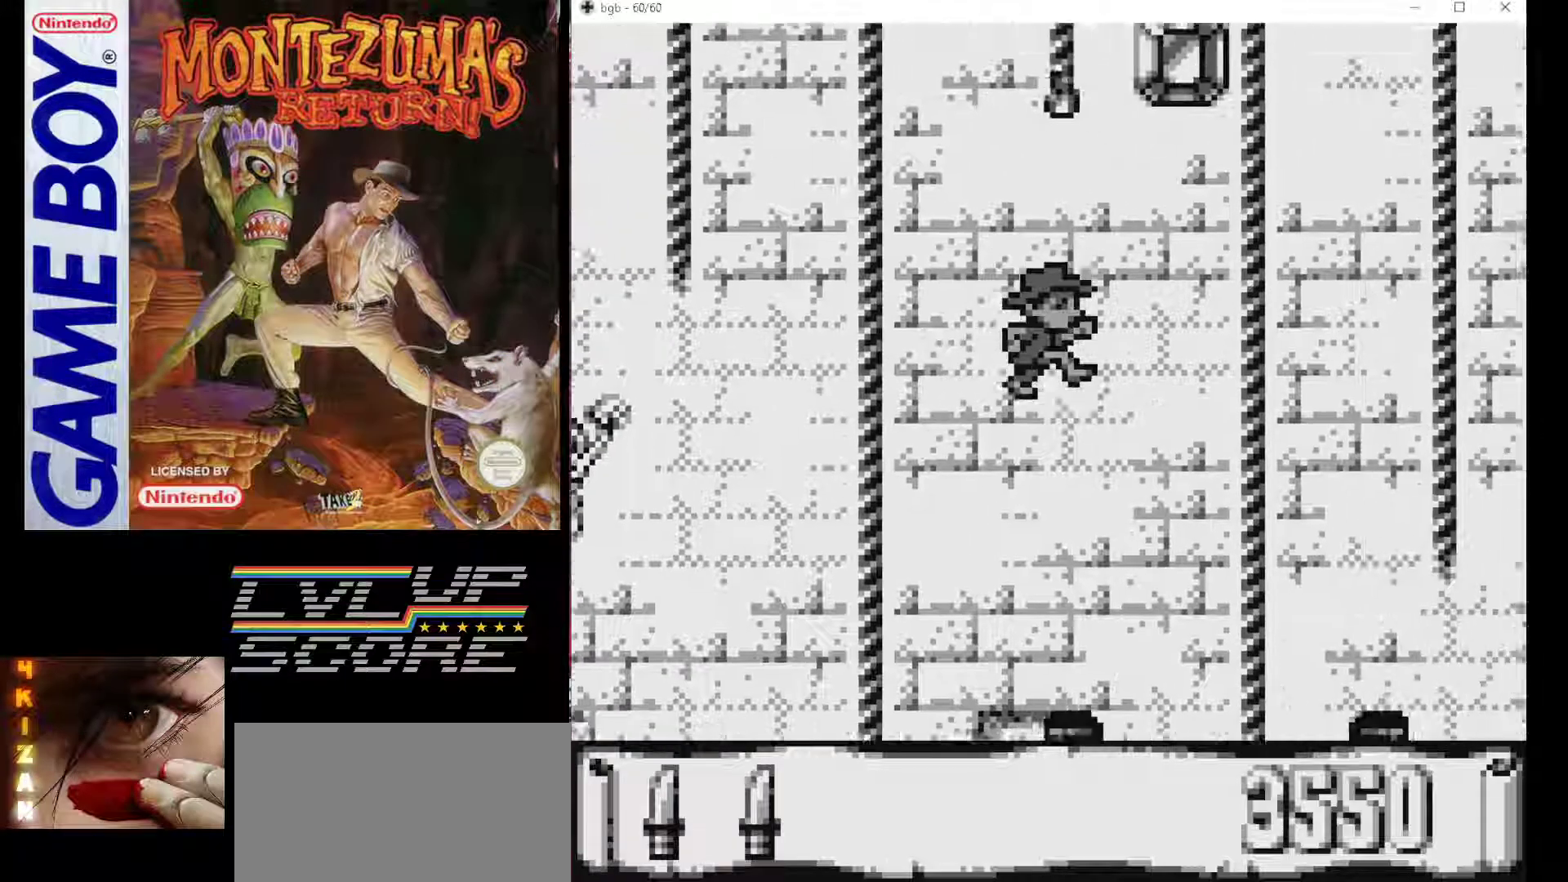
{"buttons": ["DPAD_UP"], "events": [[267, "B", "up"], [267, "DPAD_UP", "down"], [317, "DPAD_RIGHT", "up"]]}
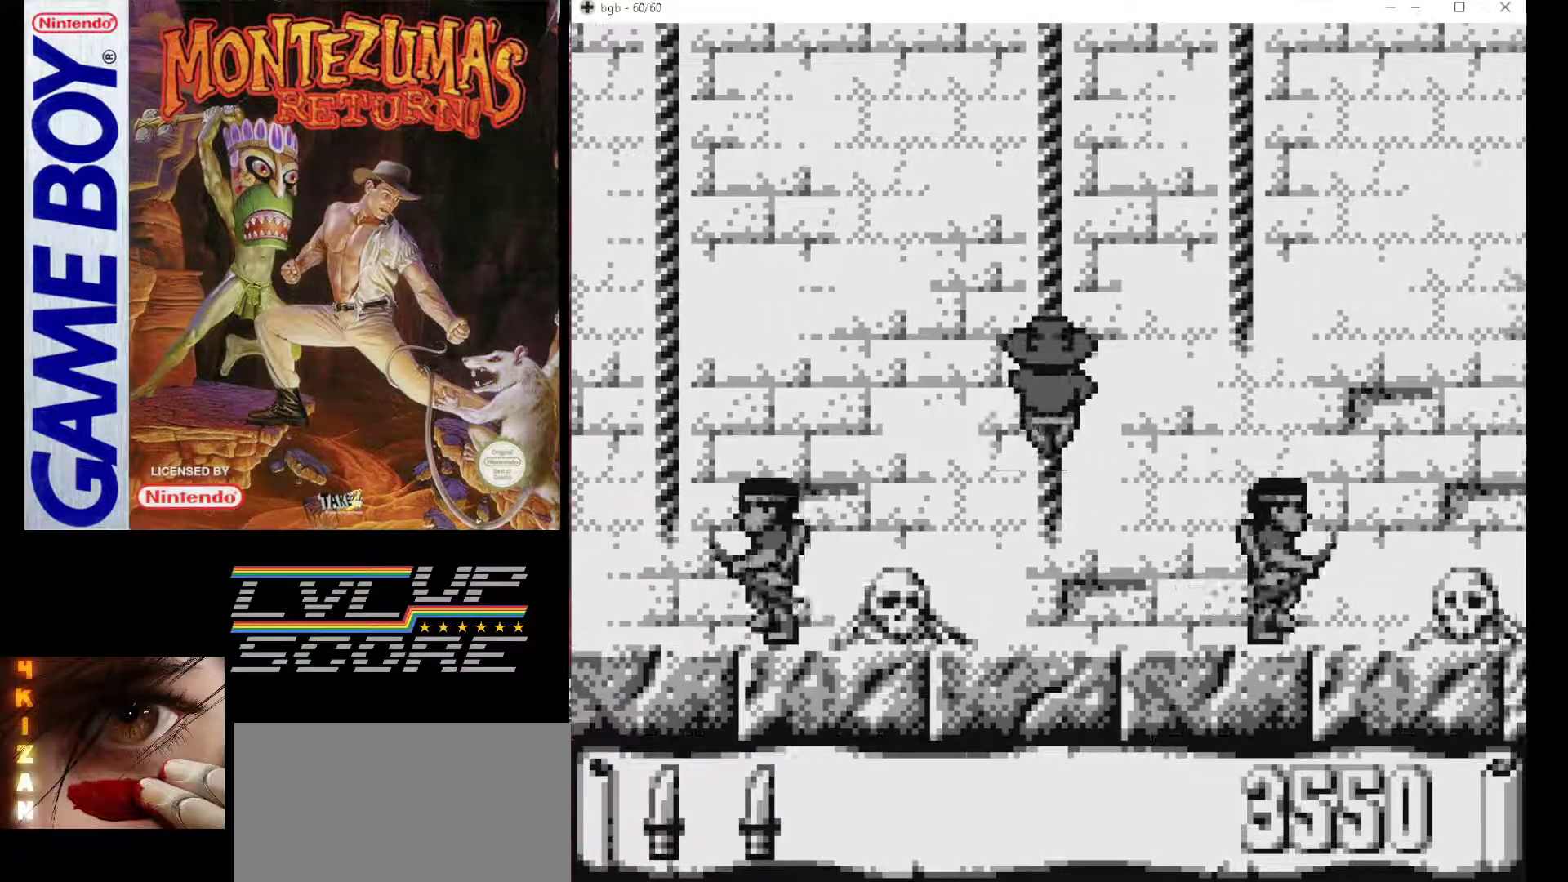
{"buttons": ["DPAD_UP"], "events": []}
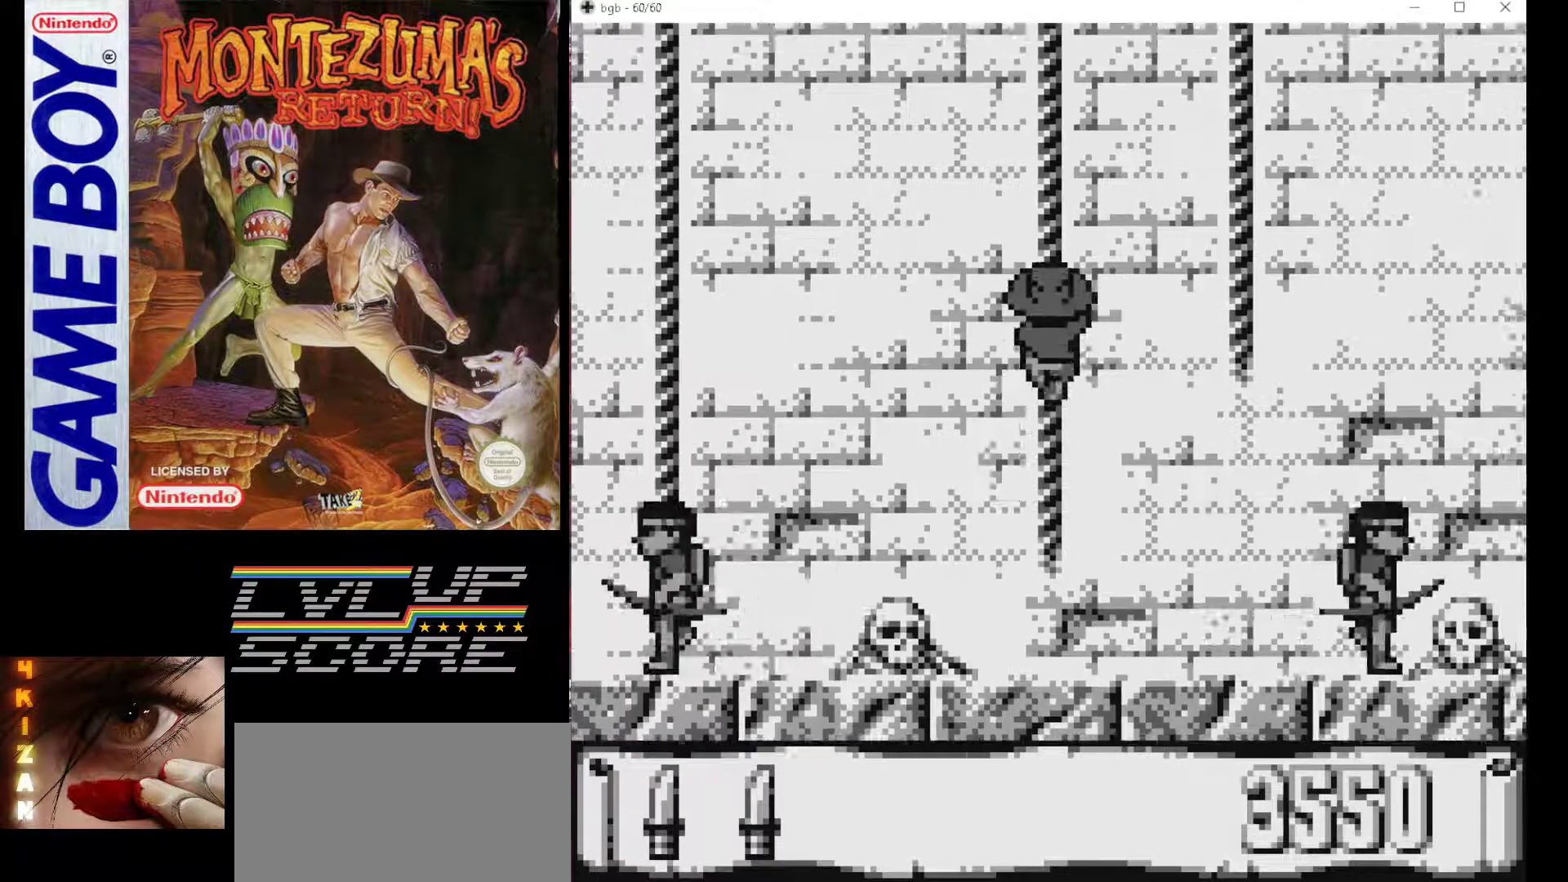
{"buttons": ["DPAD_UP"], "events": []}
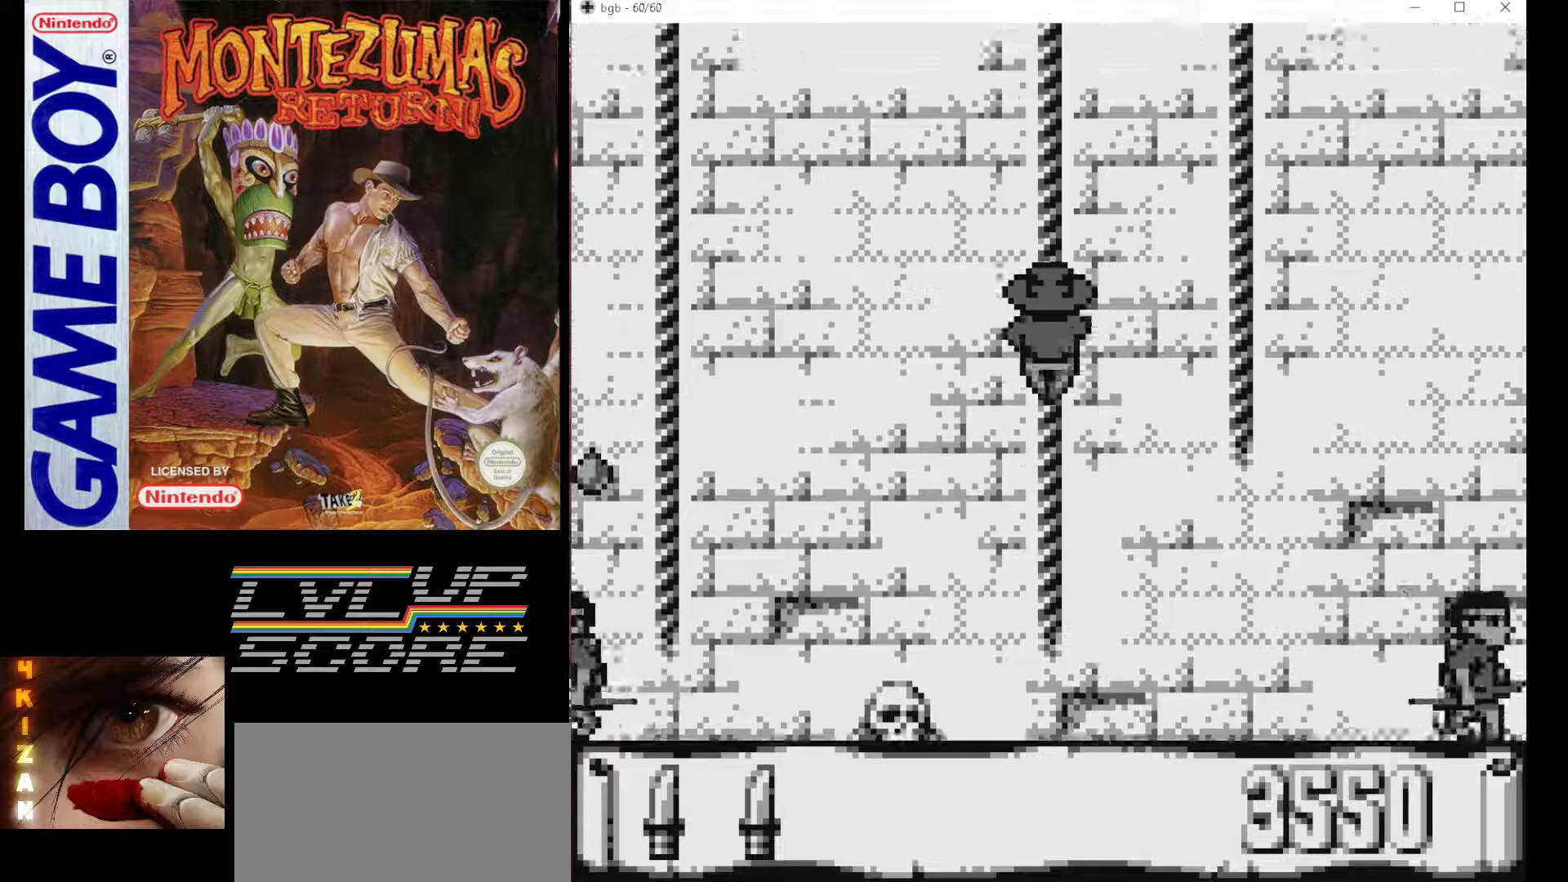
{"buttons": ["DPAD_UP"], "events": []}
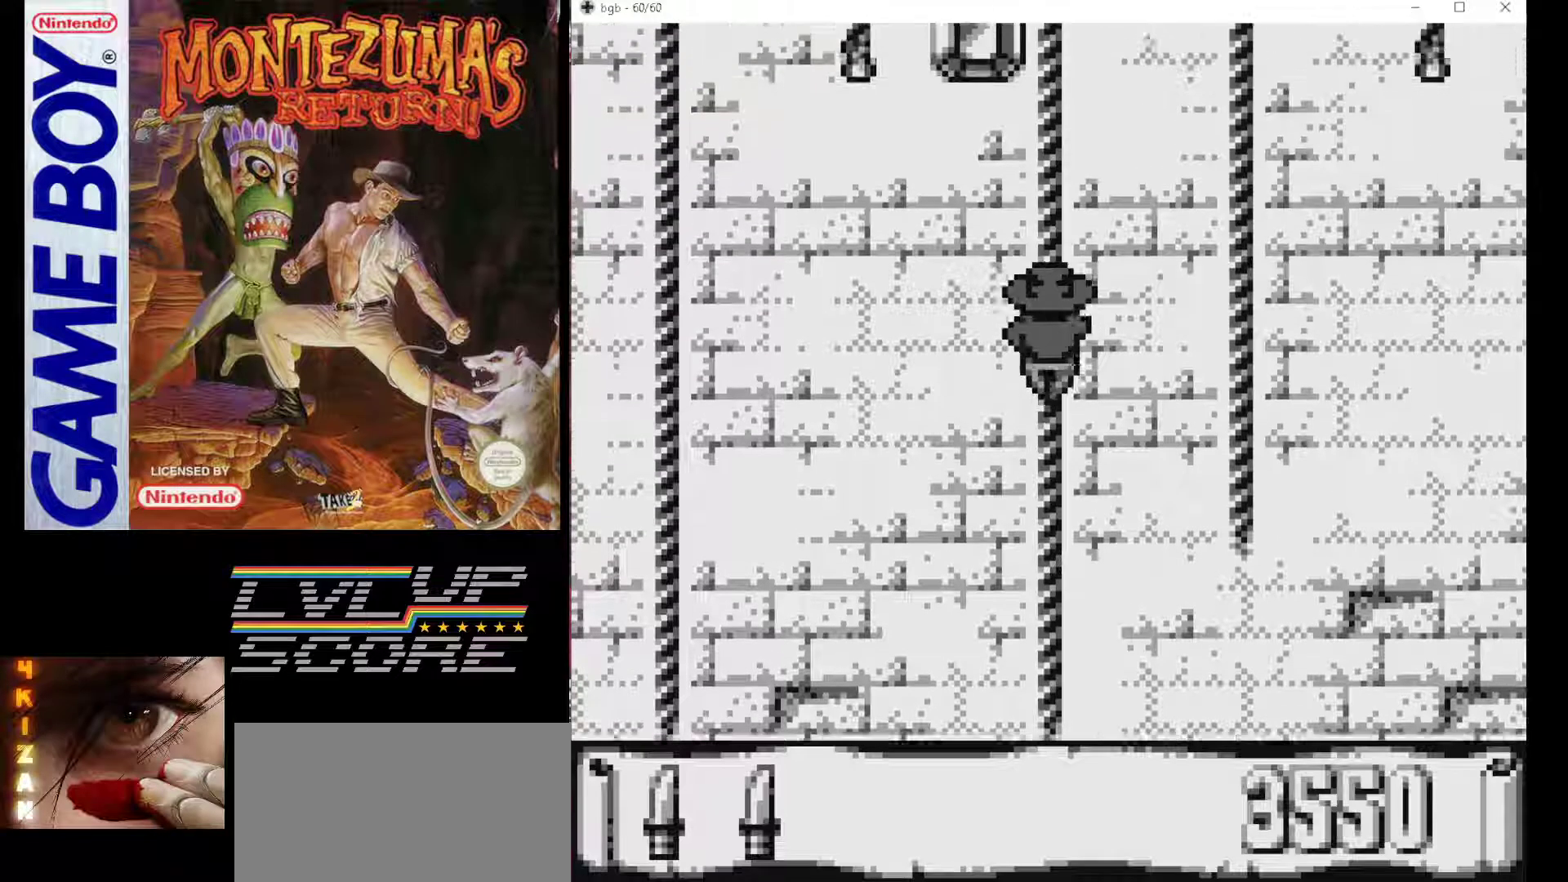
{"buttons": ["DPAD_UP"], "events": []}
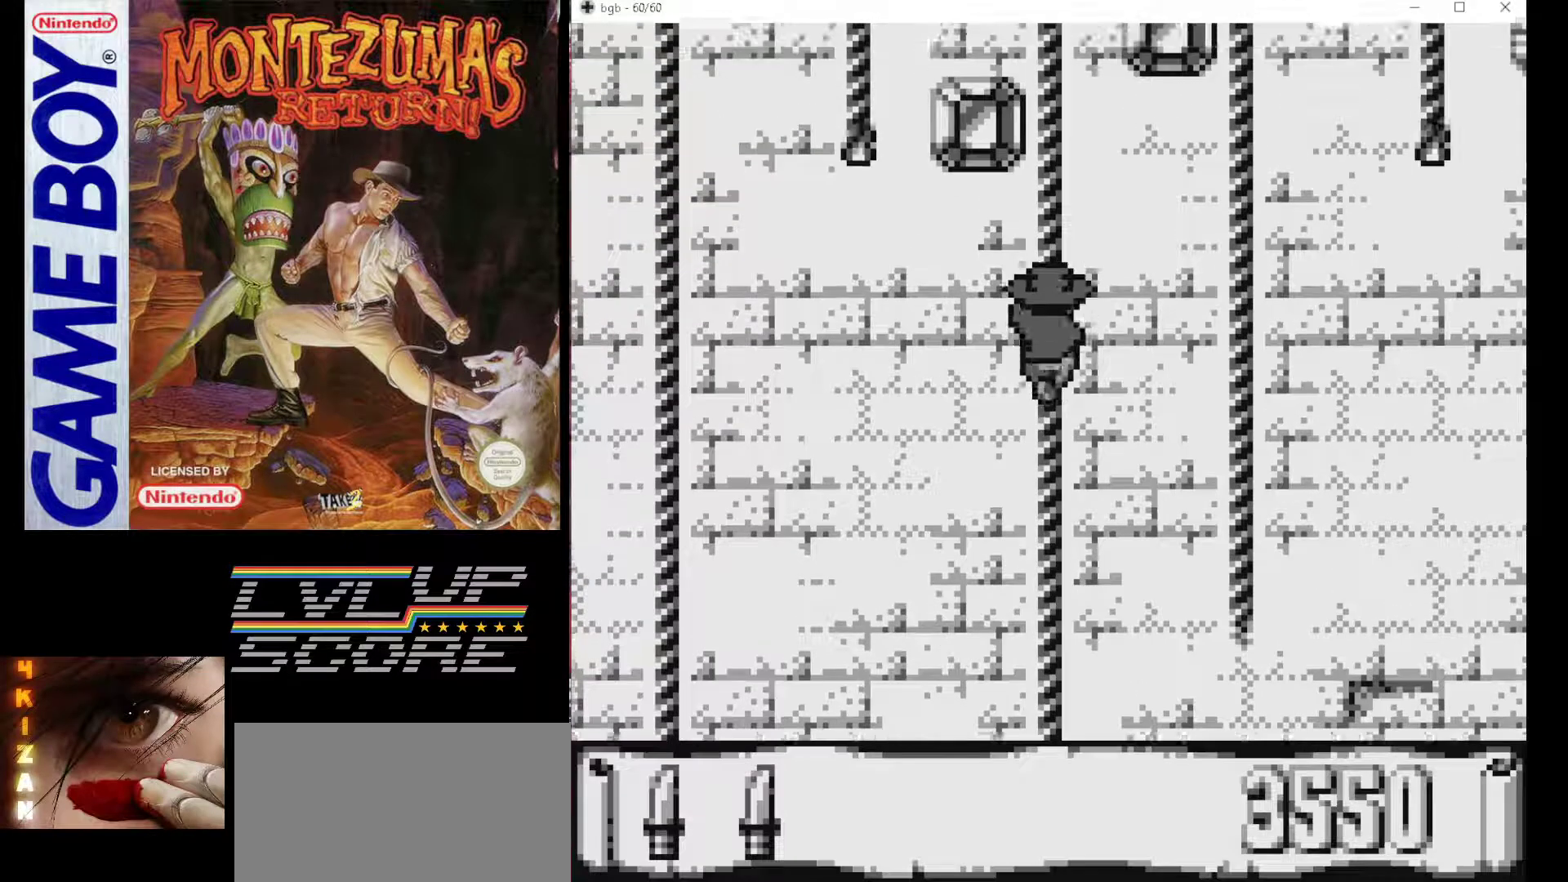
{"buttons": ["DPAD_UP"], "events": []}
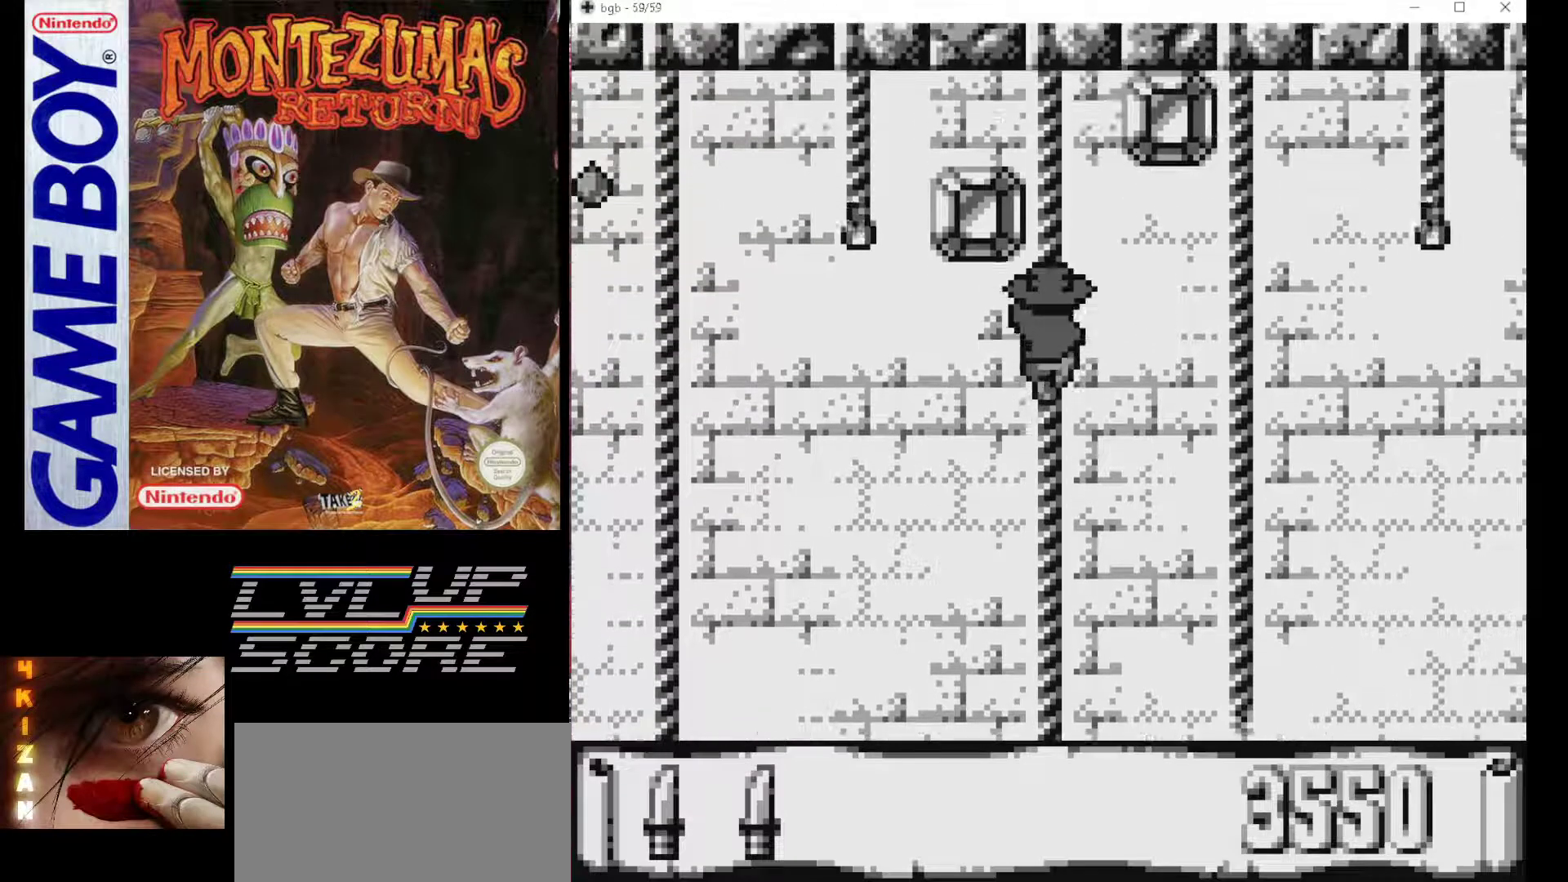
{"buttons": ["DPAD_RIGHT"], "events": [[200, "DPAD_RIGHT", "down"], [217, "B", "down"], [250, "DPAD_UP", "up"], [500, "B", "up"]]}
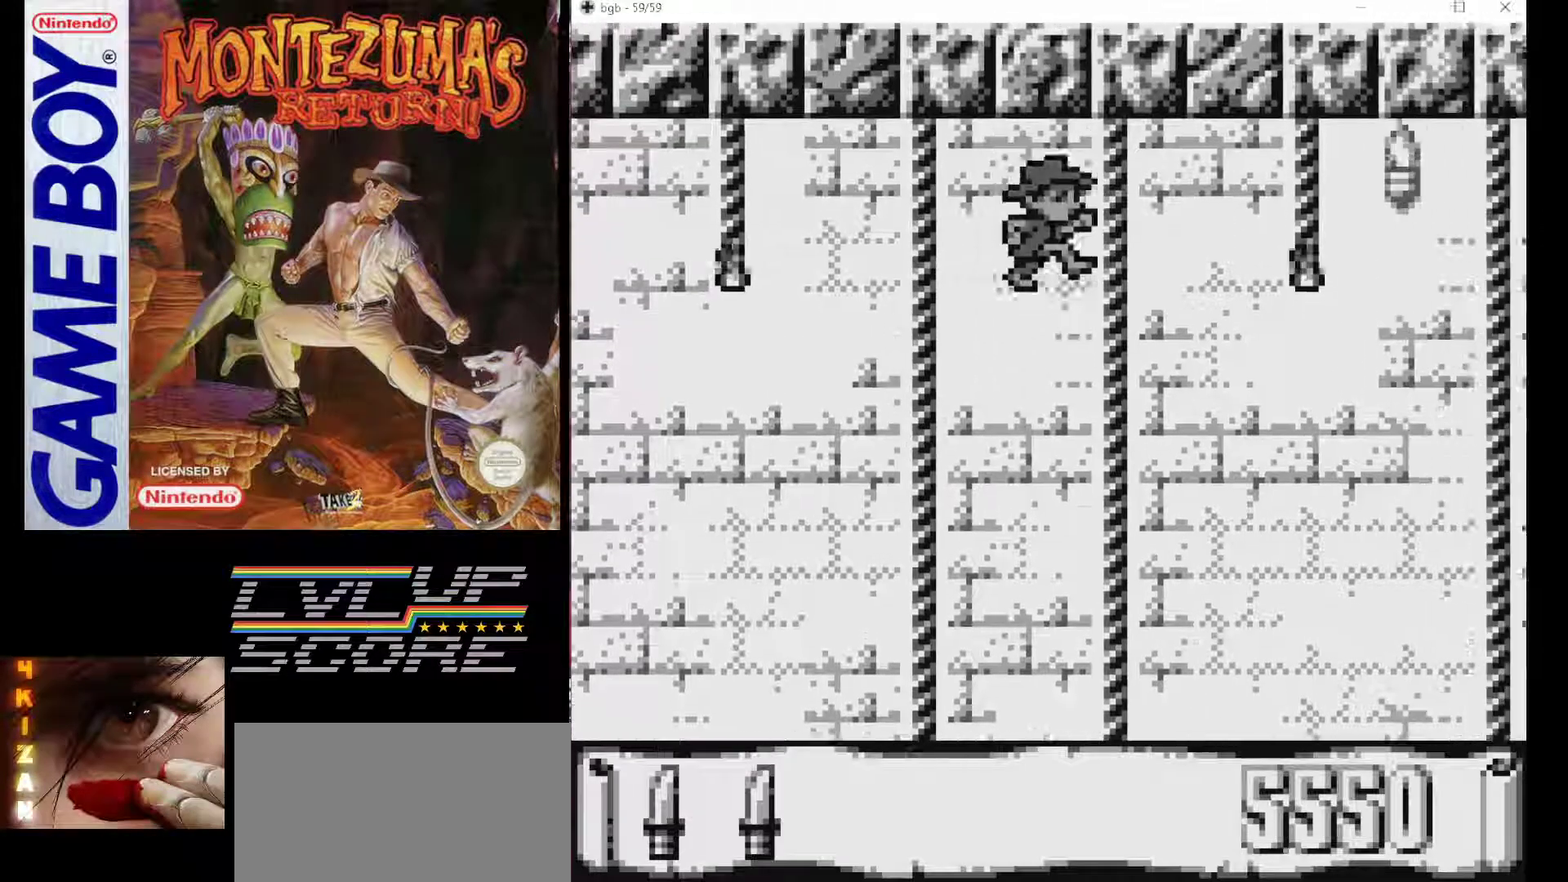
{"buttons": ["DPAD_DOWN"], "events": [[100, "DPAD_DOWN", "down"], [117, "DPAD_RIGHT", "up"]]}